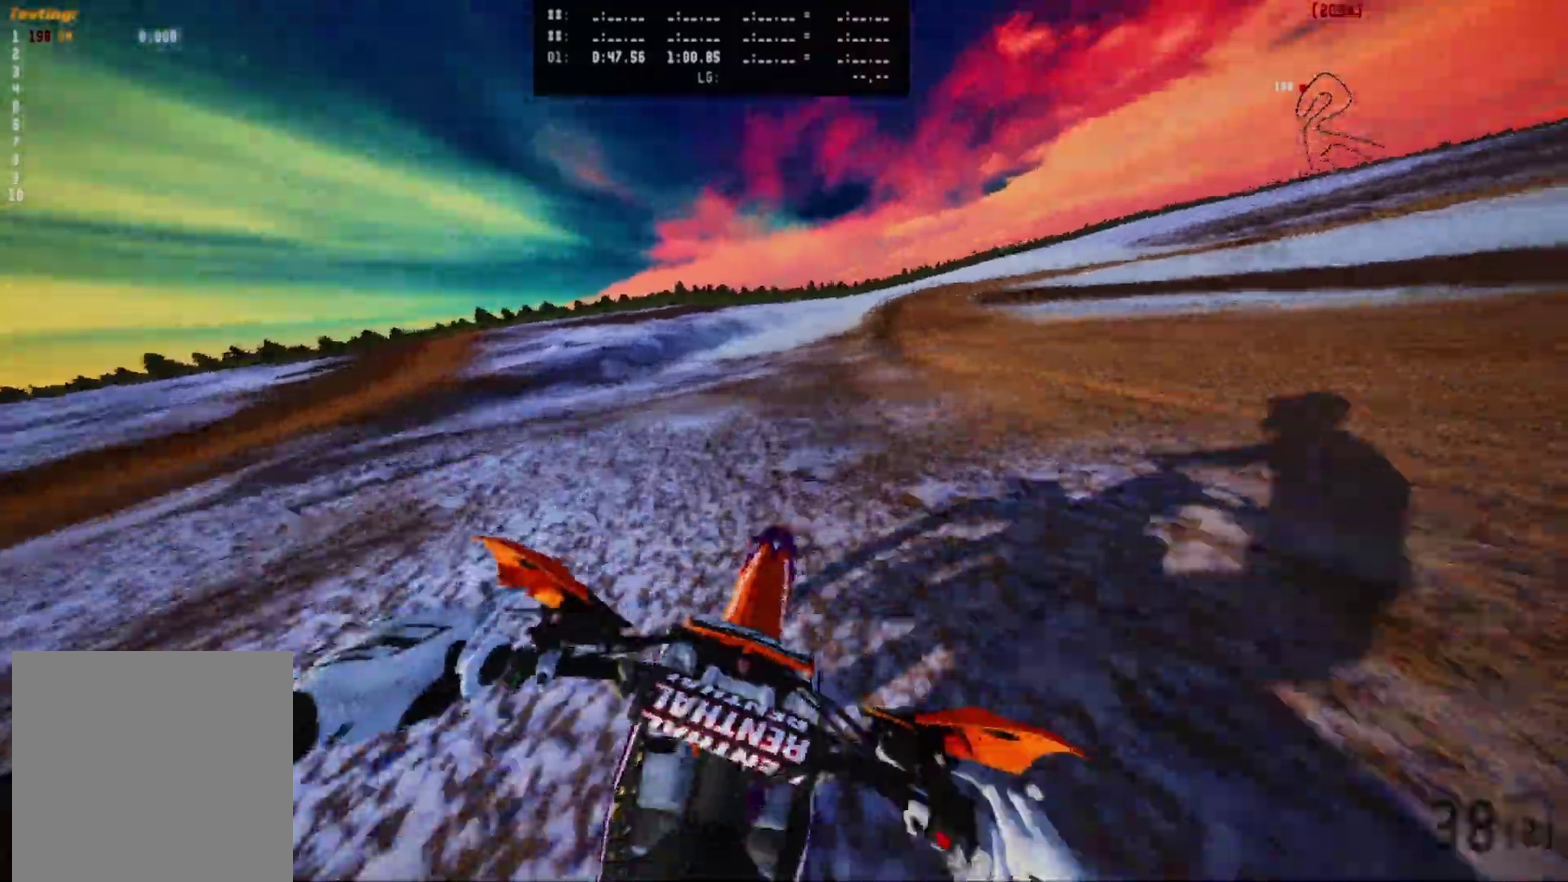
Gameplay with a controller (Xbox layout); each line is a JSON object with the inputs held at the frame after it (dt_ms = milliseconds from this image to that frame). "events" lists button and stick changes between this image and that frame as [ms after this image, input, new state], when the widget could be followed in between.
{"dt_ms": 400, "buttons": [], "left_stick": "center", "right_stick": "center", "events": [[50, "left_stick", "right"], [133, "left_stick", "center"], [150, "R2", "up"]]}
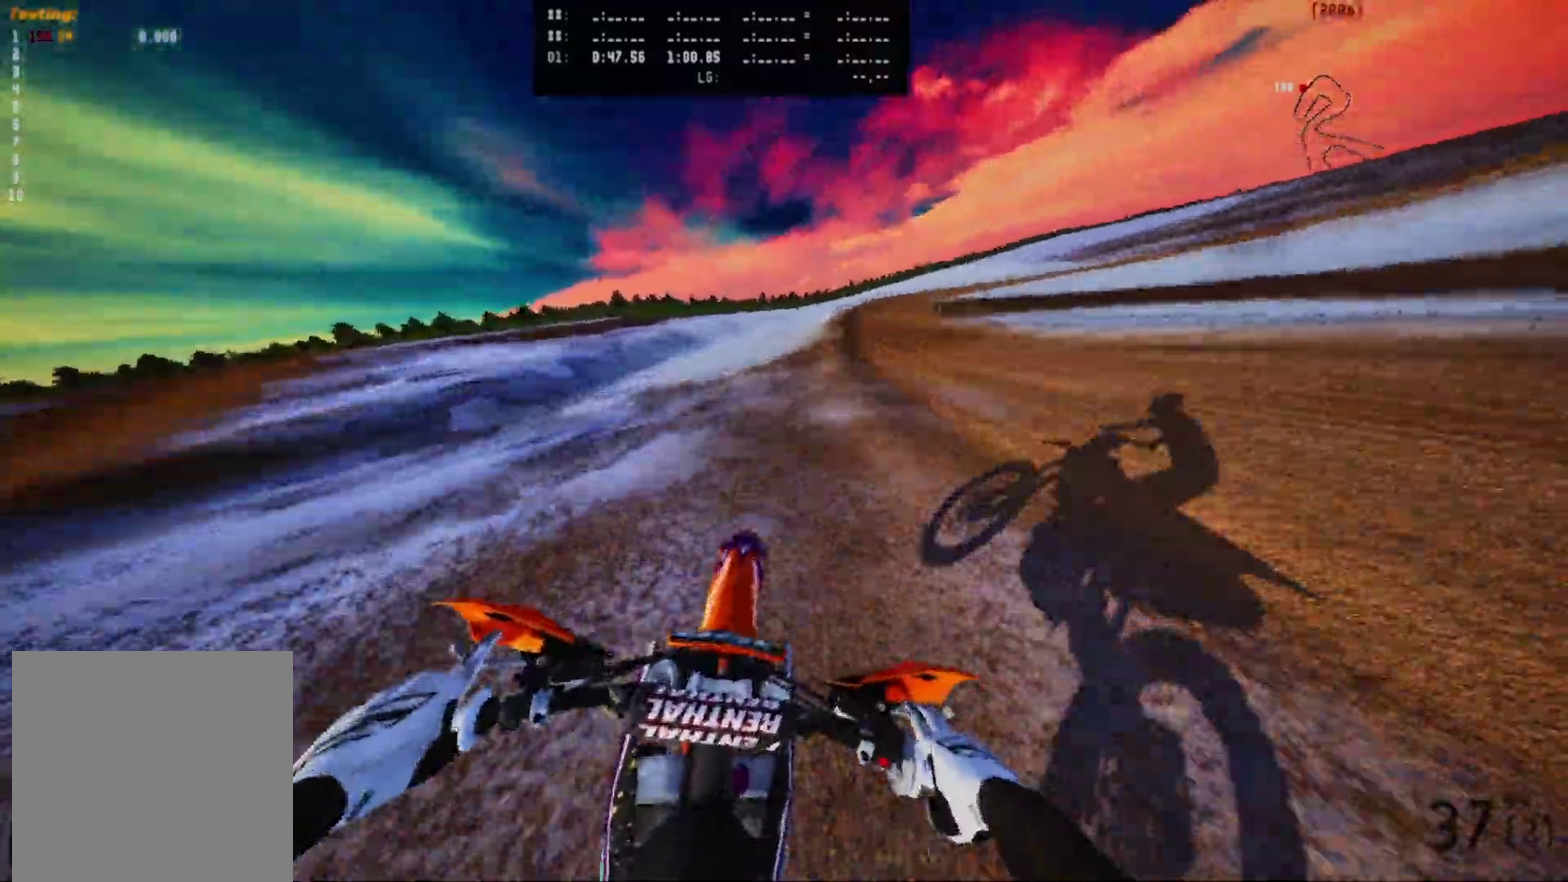
{"dt_ms": 600, "buttons": ["R2"], "left_stick": "center", "right_stick": "center", "events": [[17, "R2", "down"], [17, "left_stick", "right"], [350, "left_stick", "center"]]}
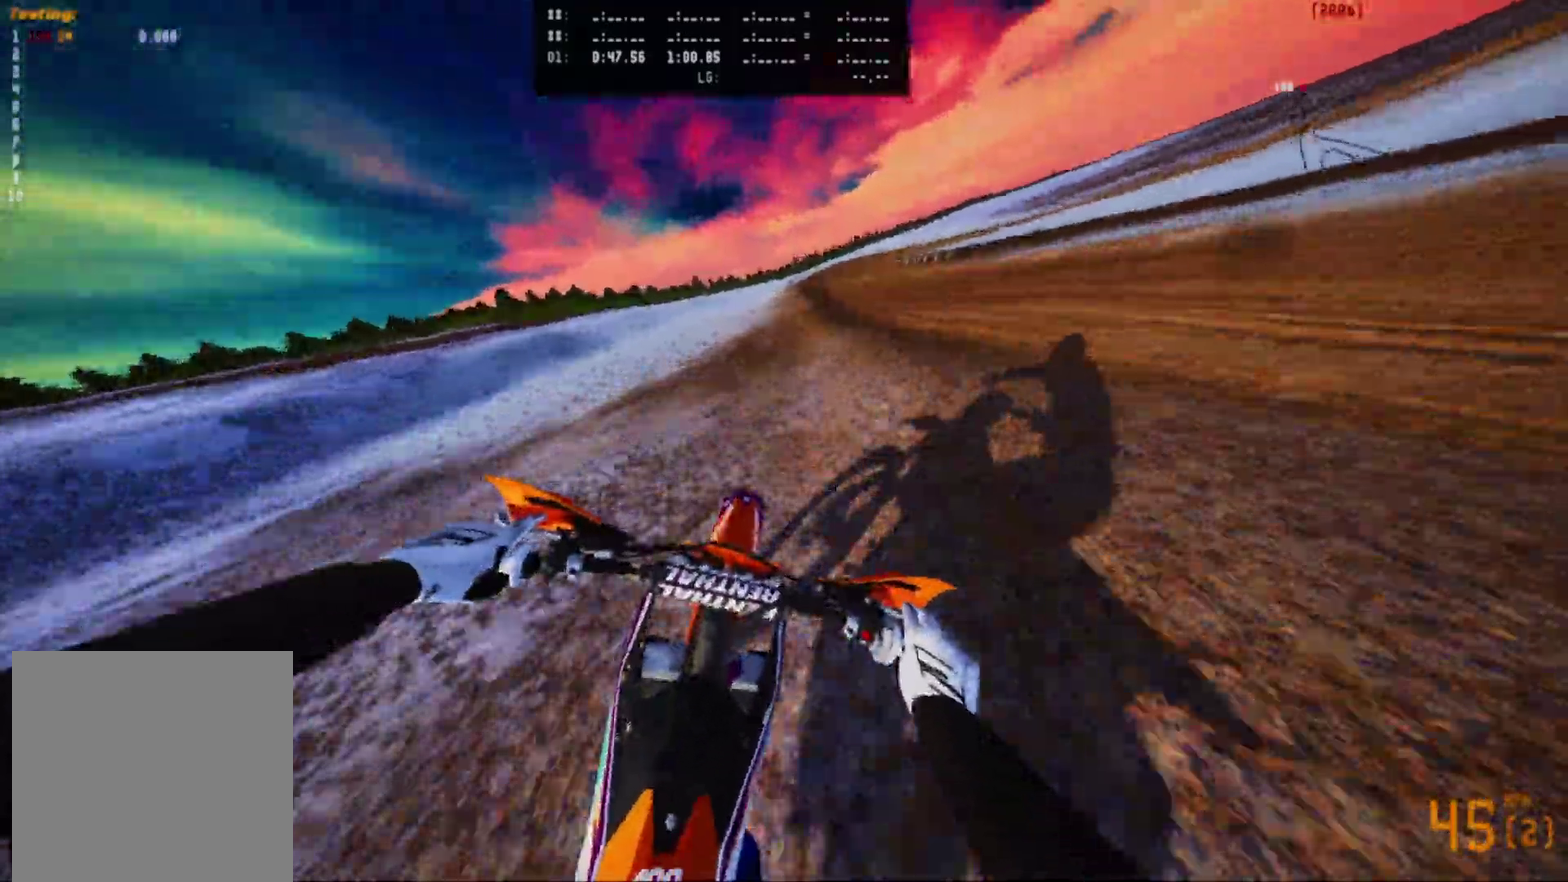
{"dt_ms": 400, "buttons": ["R2"], "left_stick": "center", "right_stick": "center", "events": []}
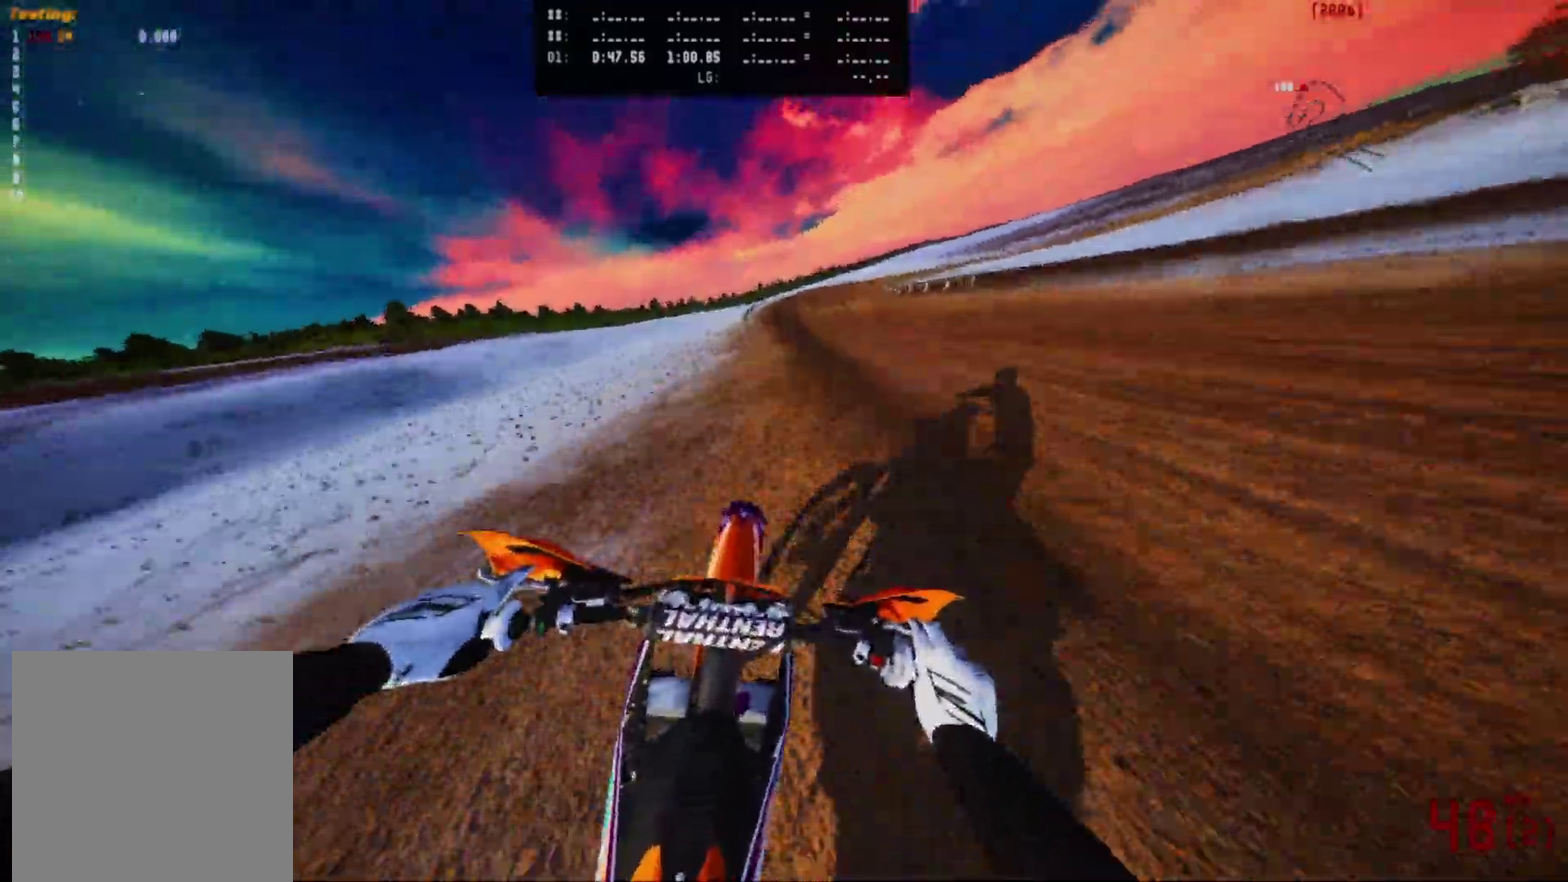
{"dt_ms": 500, "buttons": [], "left_stick": "right", "right_stick": "center", "events": [[150, "left_stick", "right"], [233, "R2", "up"]]}
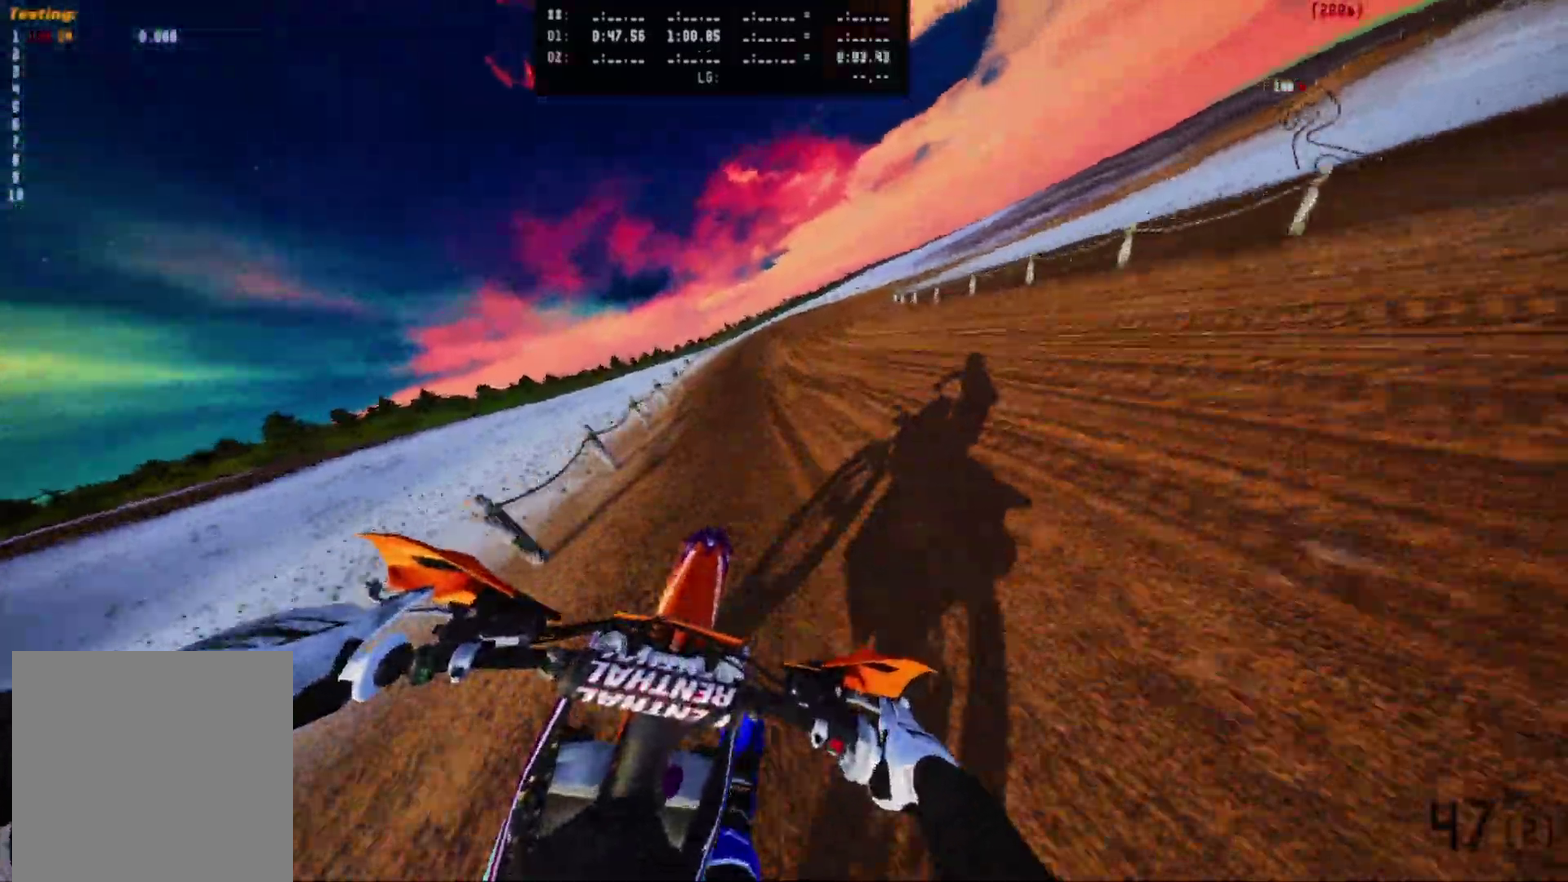
{"dt_ms": 500, "buttons": [], "left_stick": "right", "right_stick": "center", "events": [[217, "R2", "down"], [300, "R2", "up"]]}
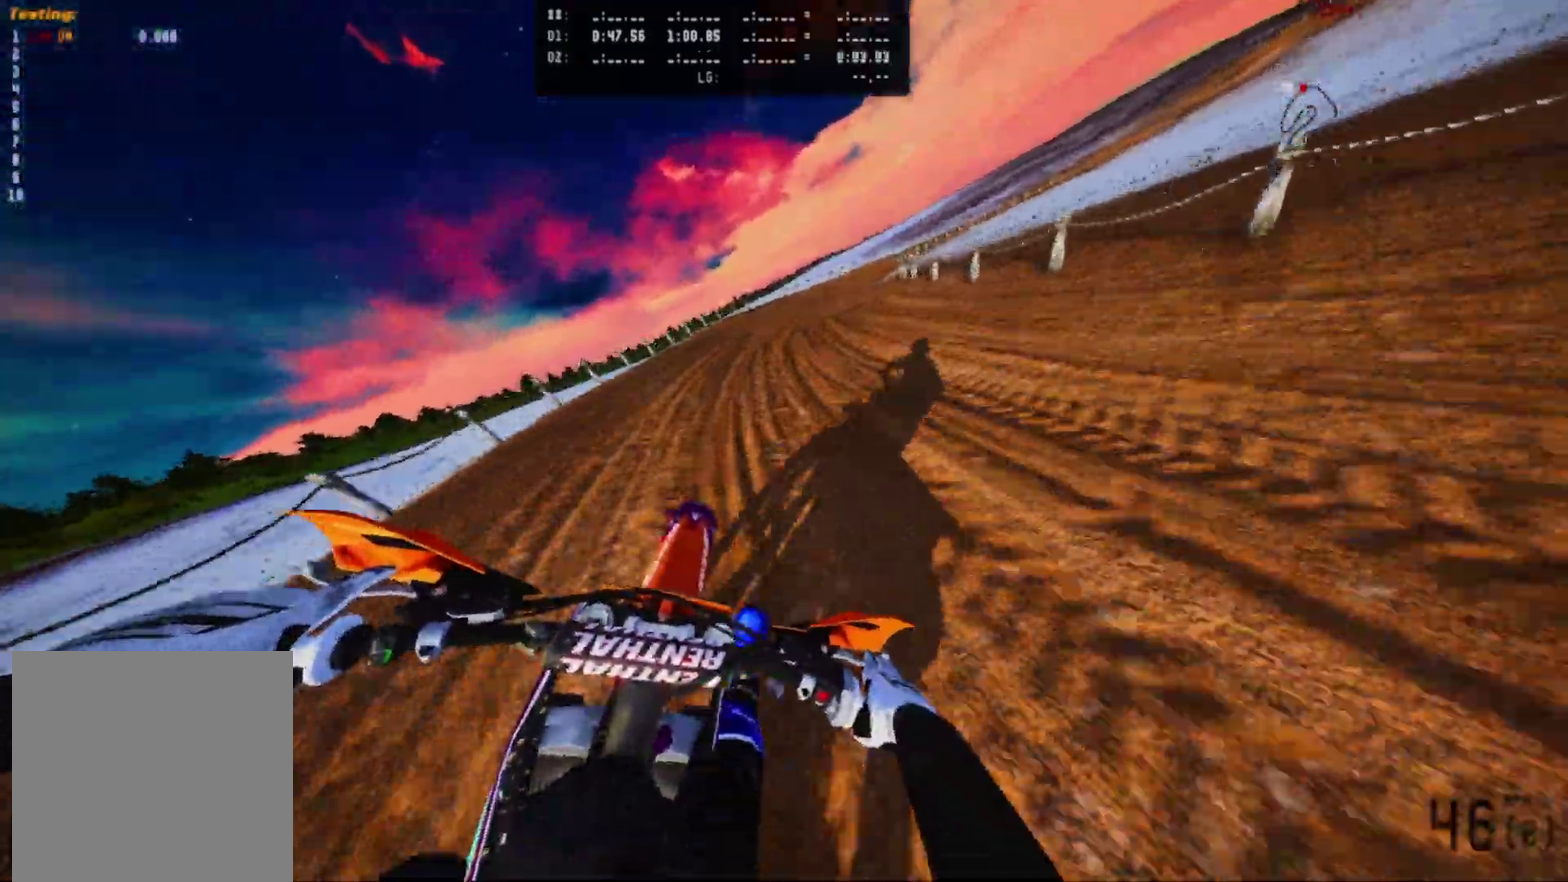
{"dt_ms": 500, "buttons": ["R2"], "left_stick": "right", "right_stick": "down", "events": [[150, "R2", "down"], [183, "right_stick", "down"]]}
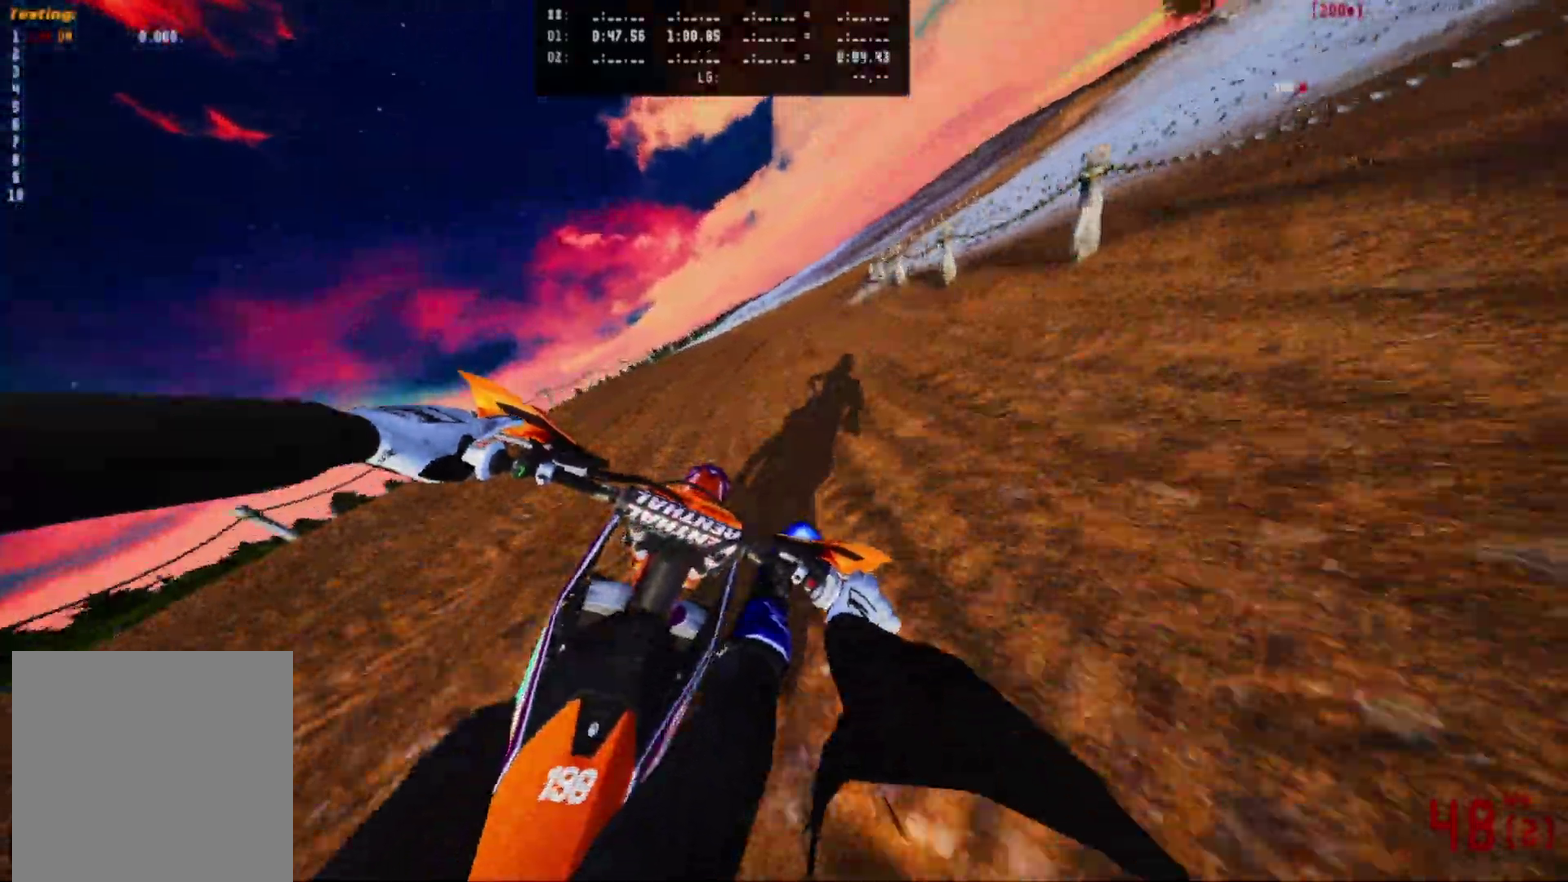
{"dt_ms": 500, "buttons": ["R2"], "left_stick": "right", "right_stick": "down", "events": [[217, "R2", "up"], [283, "L1", "down"], [283, "R2", "down"], [383, "L1", "up"]]}
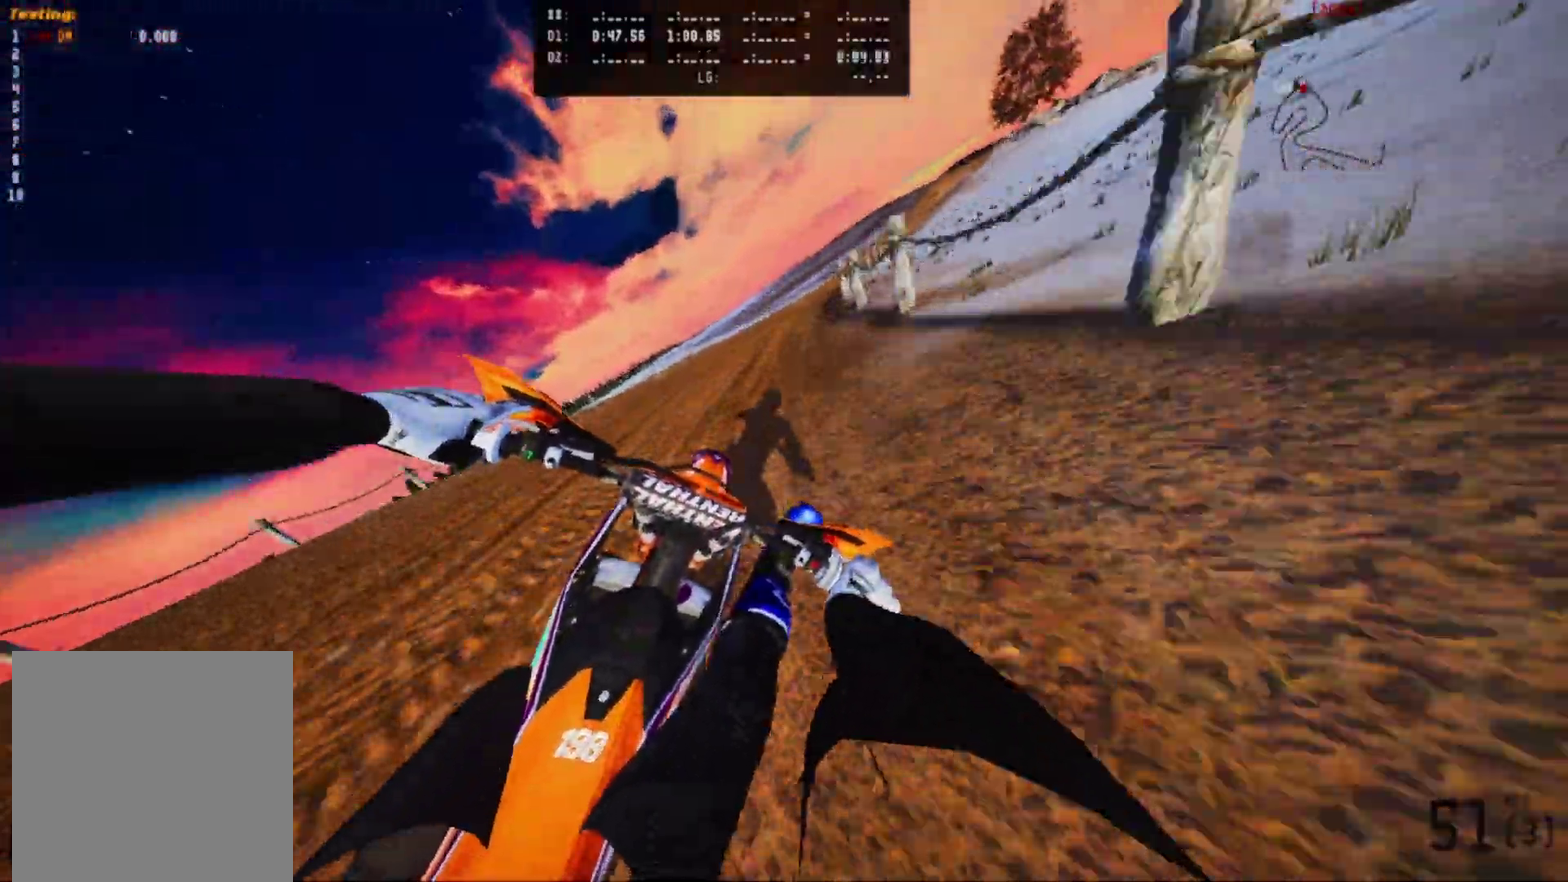
{"dt_ms": 400, "buttons": ["R2"], "left_stick": "up-right", "right_stick": "down", "events": [[83, "left_stick", "up-right"]]}
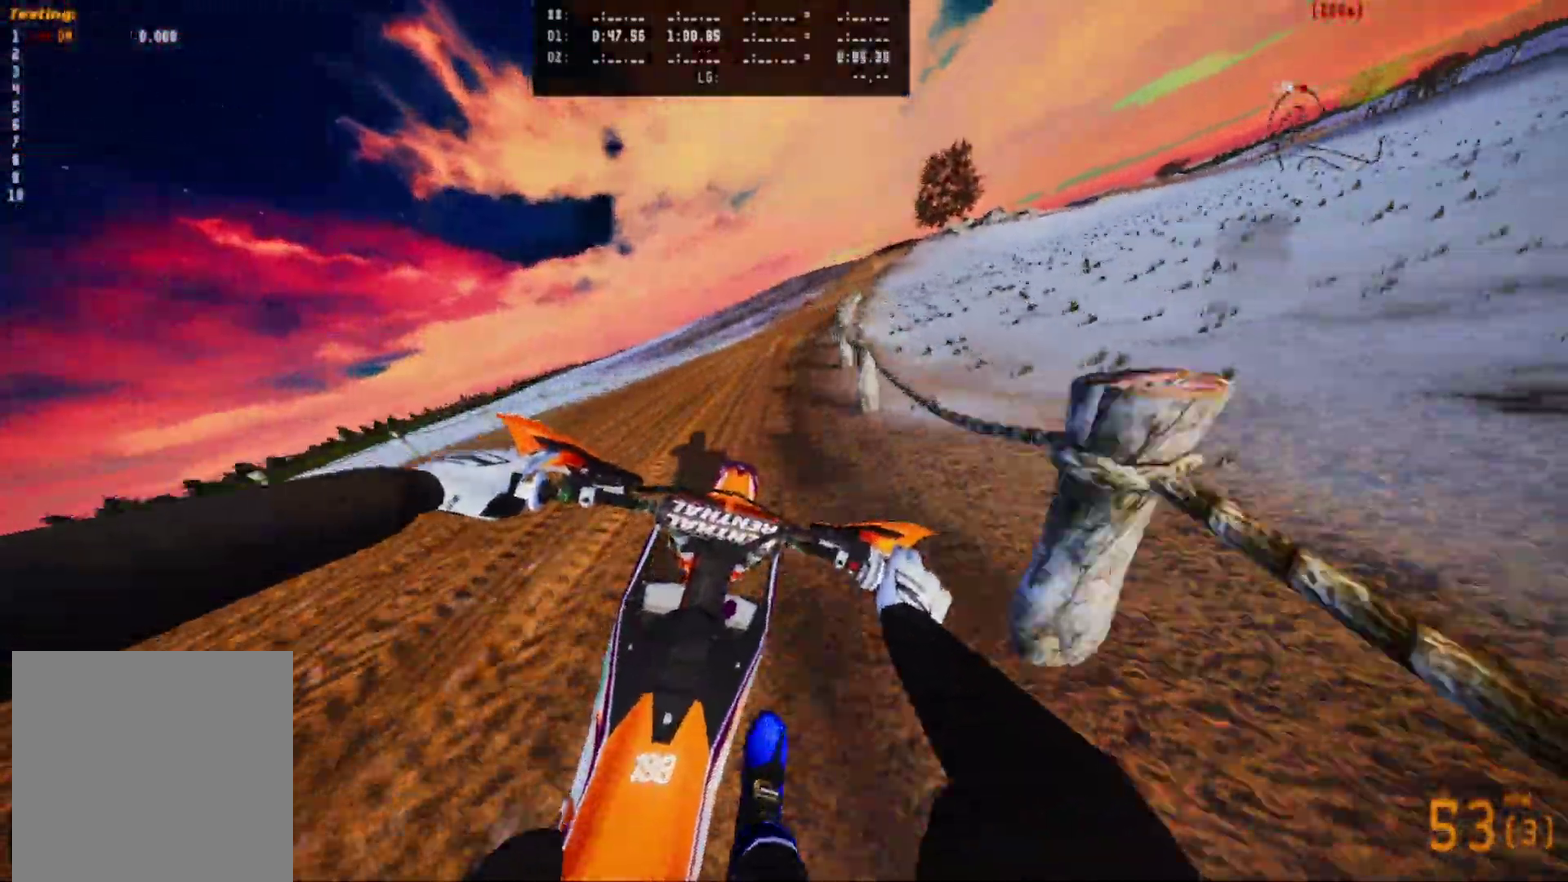
{"dt_ms": 600, "buttons": ["R2"], "left_stick": "up-right", "right_stick": "down", "events": []}
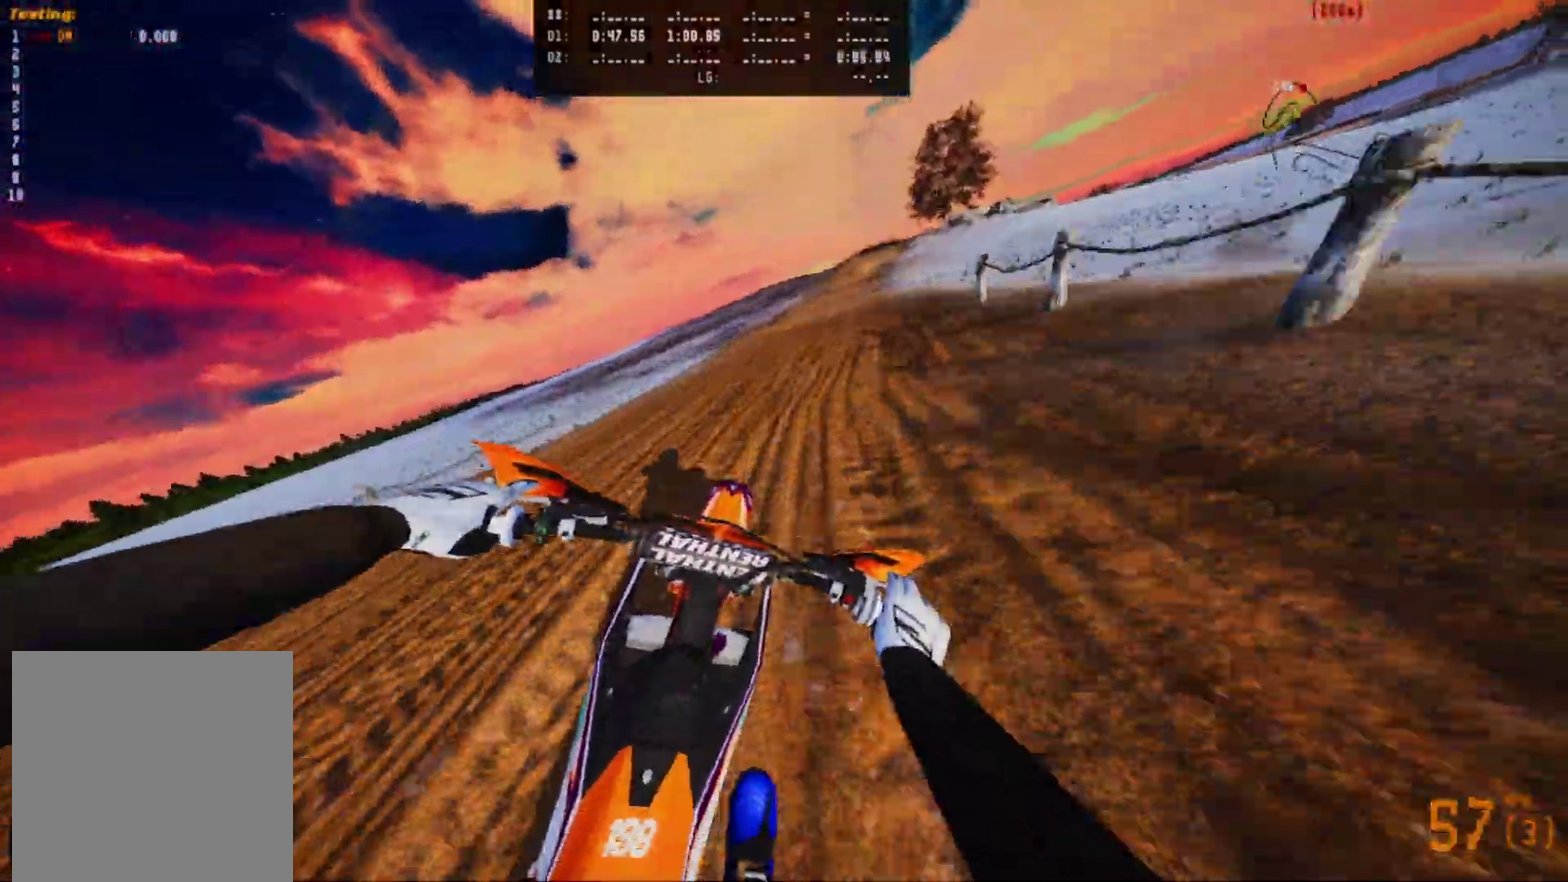
{"dt_ms": 400, "buttons": [], "left_stick": "center", "right_stick": "center", "events": [[133, "R2", "up"], [167, "left_stick", "center"], [167, "right_stick", "center"]]}
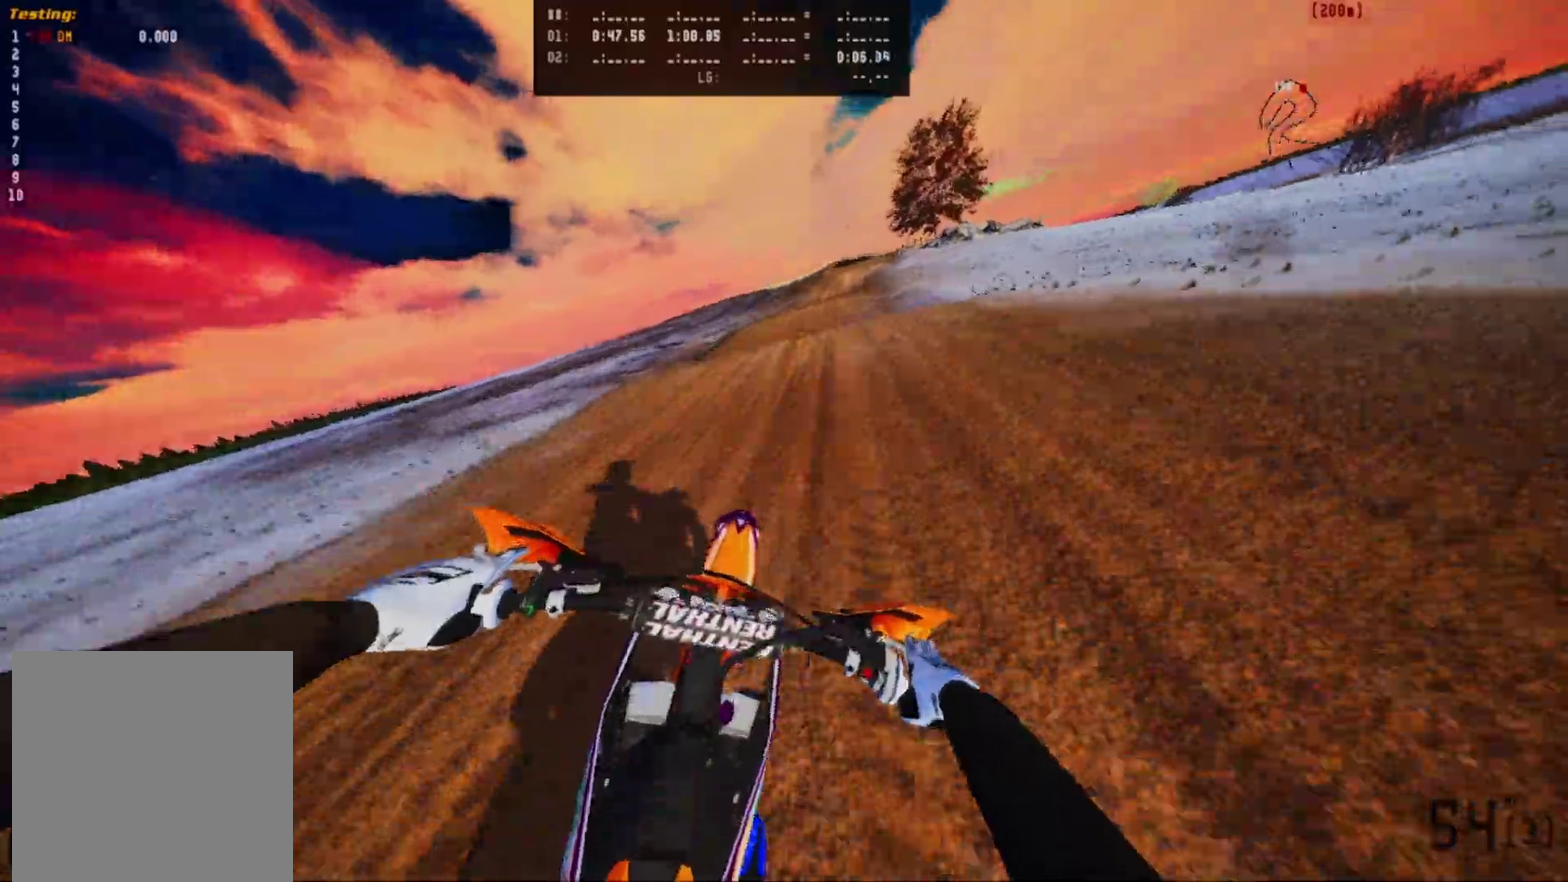
{"dt_ms": 600, "buttons": [], "left_stick": "center", "right_stick": "center", "events": [[217, "R2", "down"], [217, "left_stick", "right"], [350, "R2", "up"], [367, "left_stick", "center"]]}
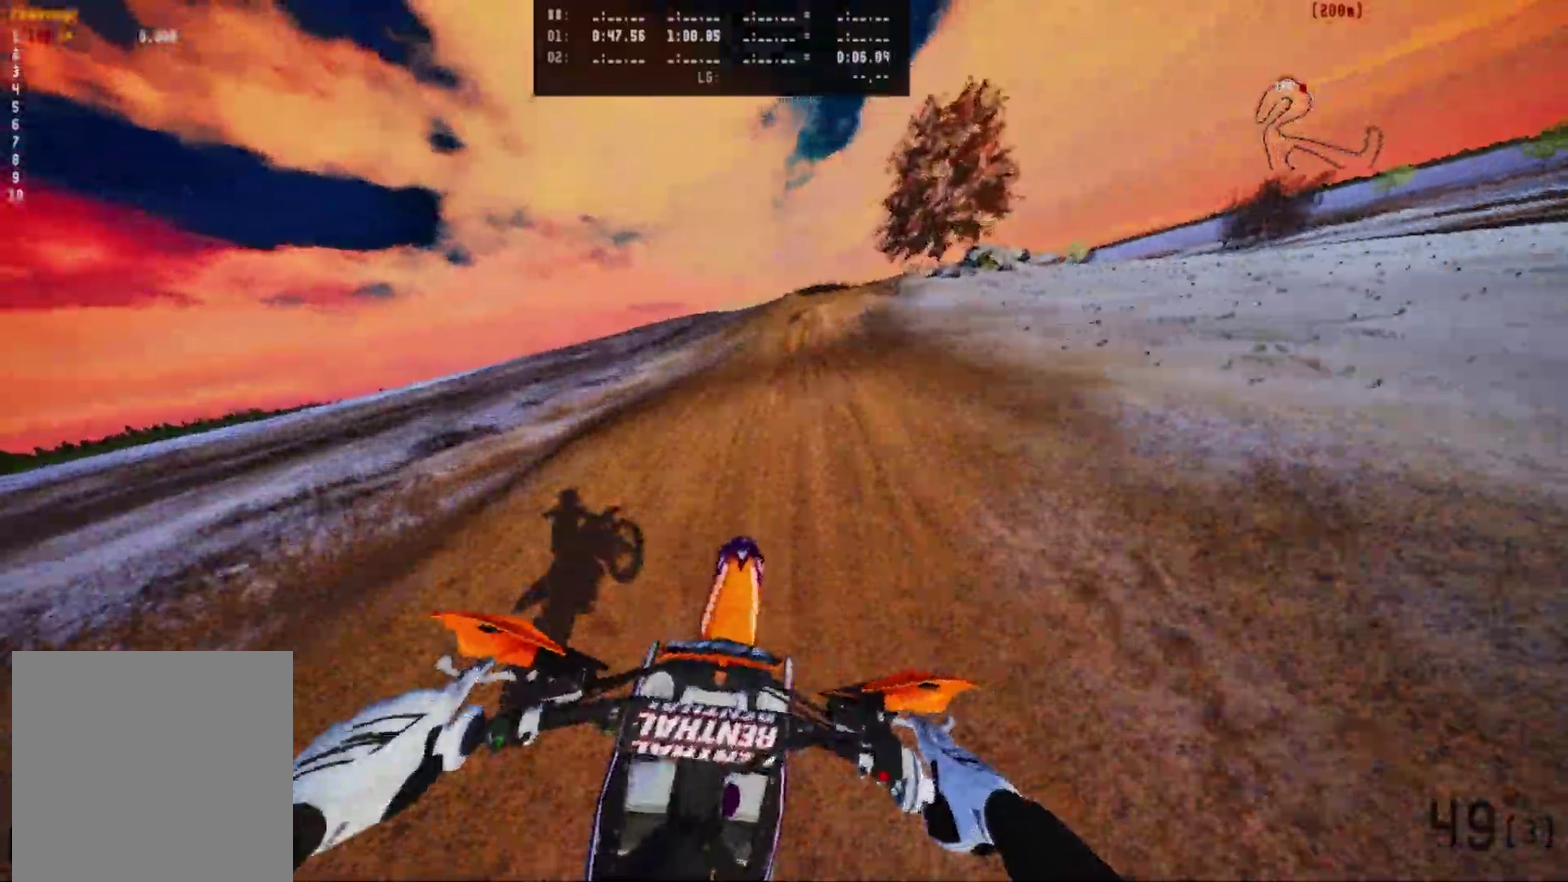
{"dt_ms": 400, "buttons": [], "left_stick": "right", "right_stick": "center", "events": [[283, "left_stick", "right"]]}
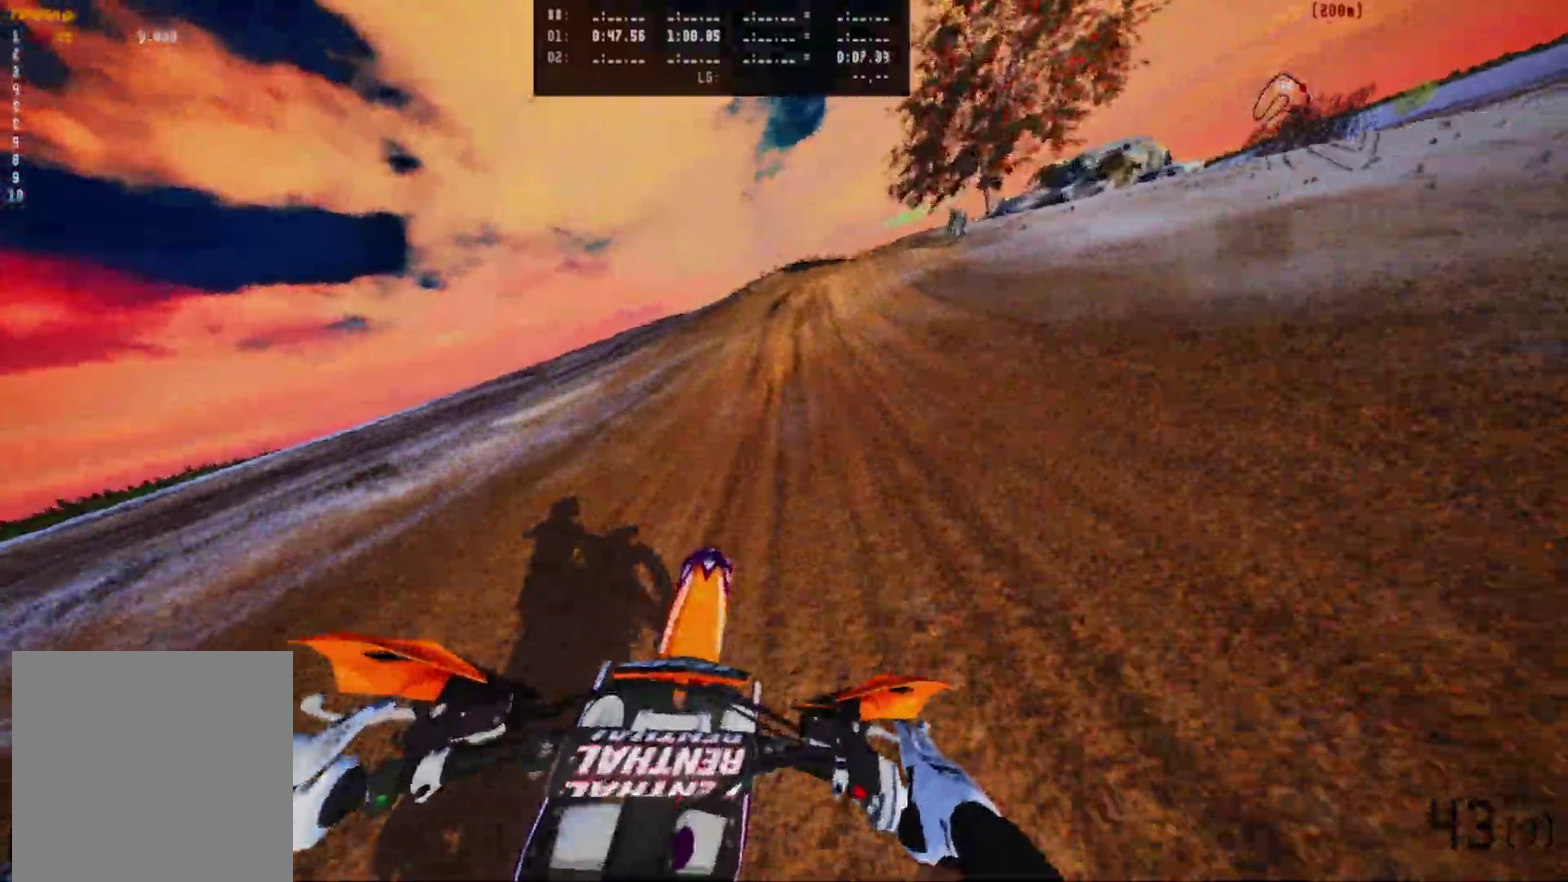
{"dt_ms": 600, "buttons": ["R2"], "left_stick": "right", "right_stick": "center", "events": [[67, "left_stick", "center"], [350, "left_stick", "right"], [583, "R2", "down"]]}
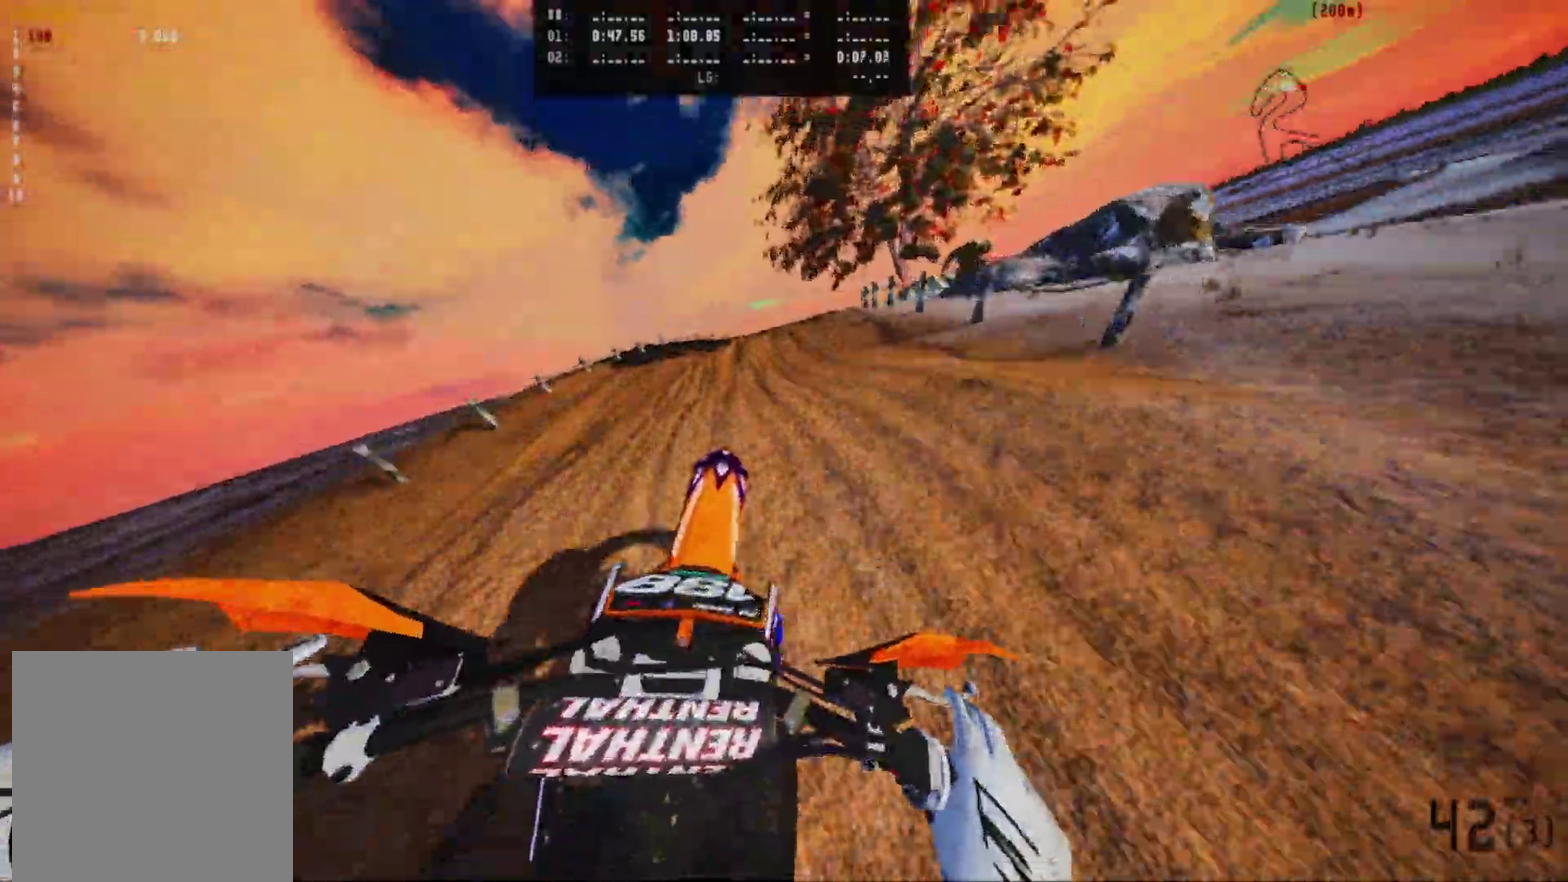
{"dt_ms": 300, "buttons": [], "left_stick": "center", "right_stick": "center", "events": [[33, "R2", "up"], [133, "left_stick", "center"]]}
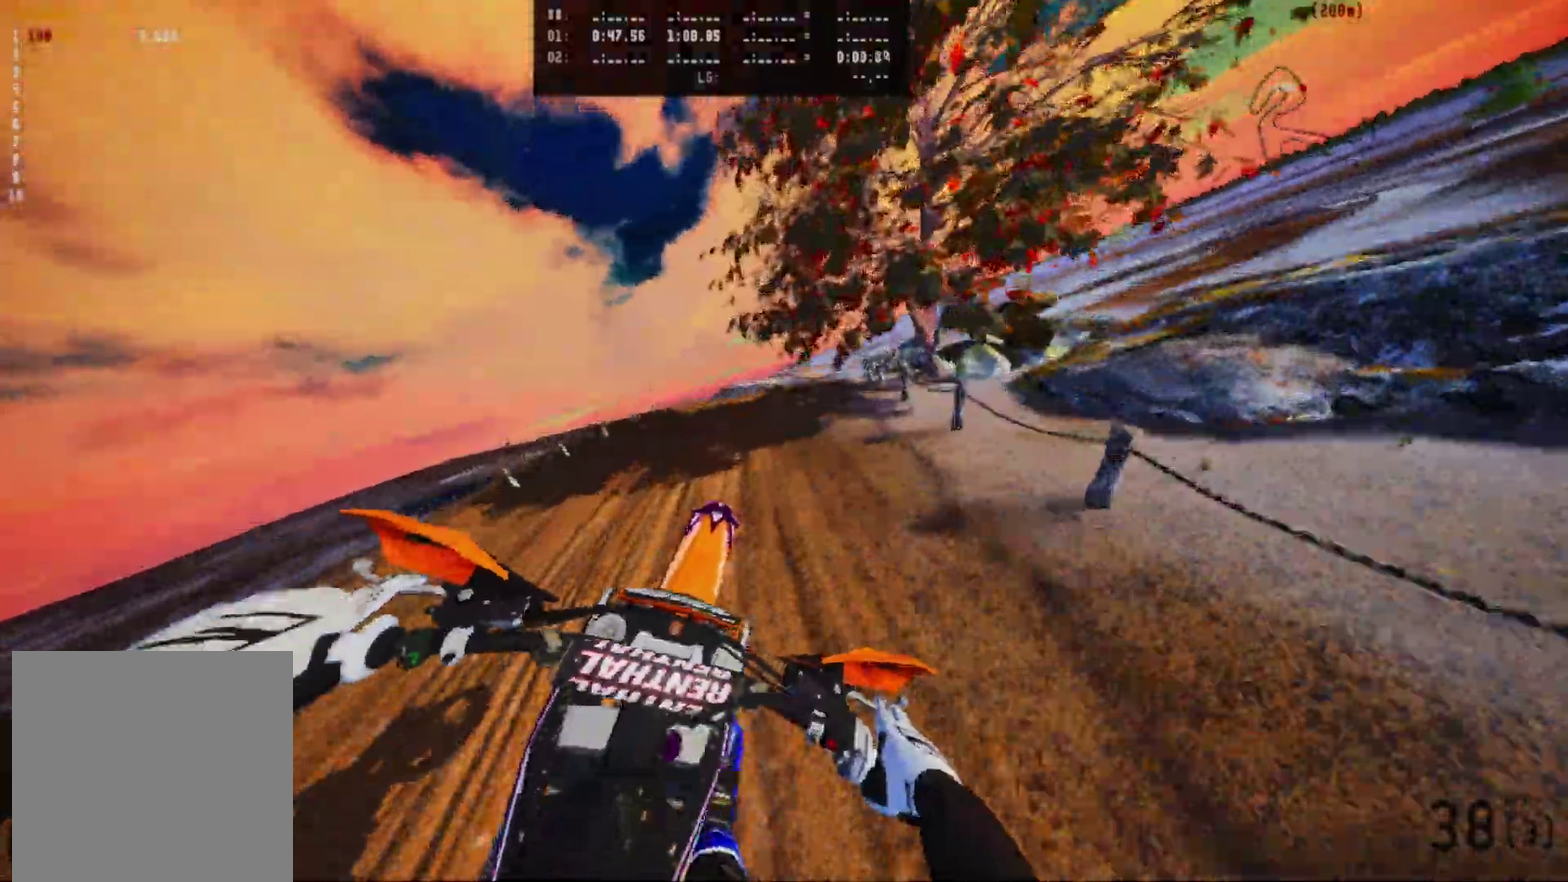
{"dt_ms": 700, "buttons": [], "left_stick": "right", "right_stick": "center", "events": [[233, "left_stick", "right"]]}
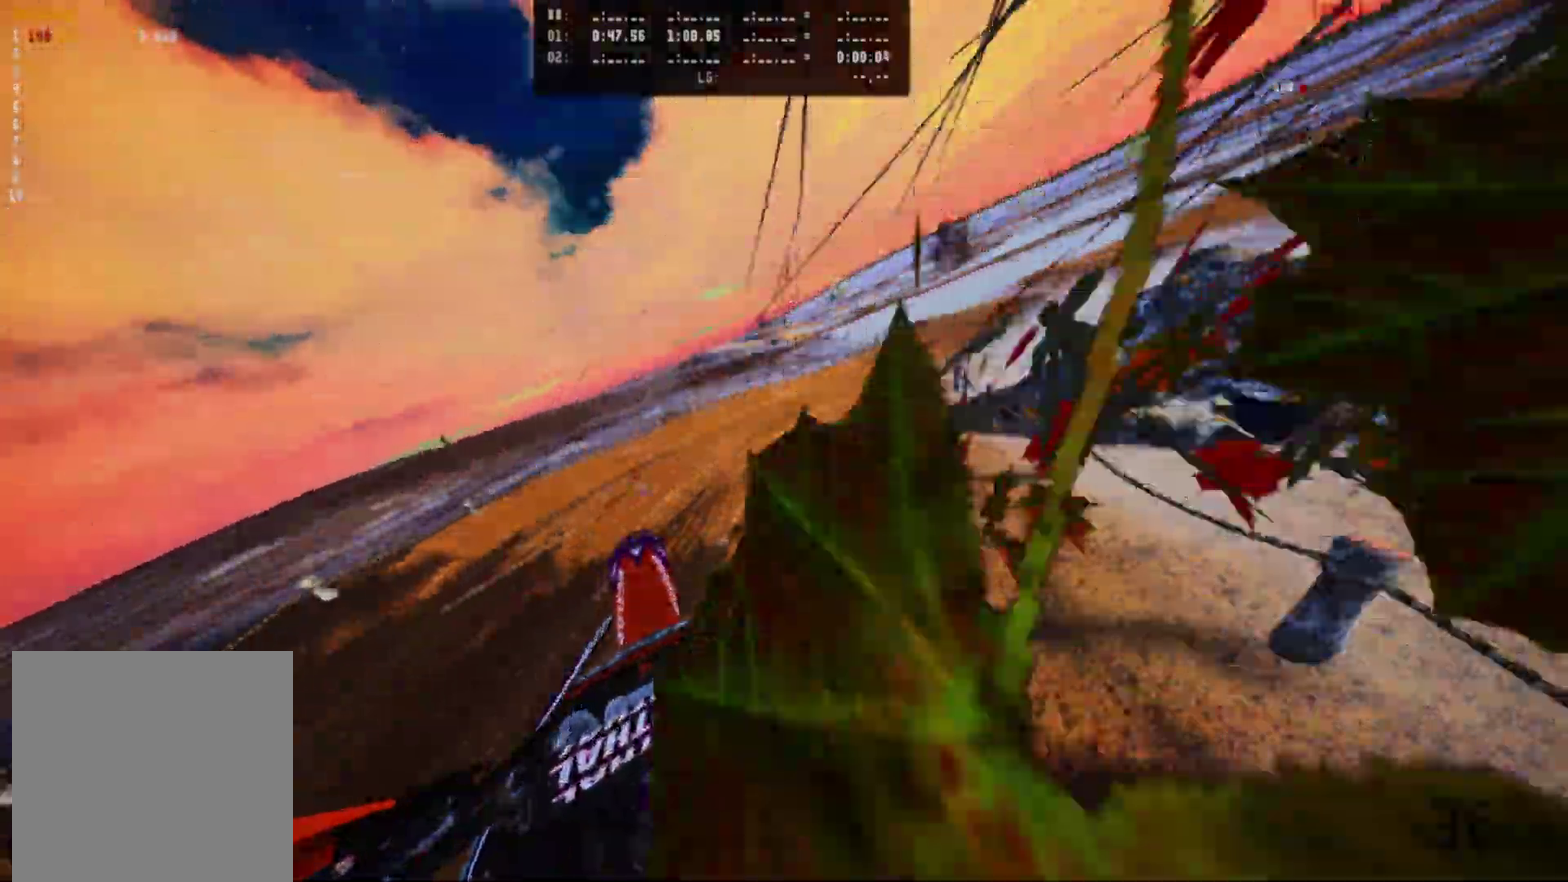
{"dt_ms": 300, "buttons": [], "left_stick": "right", "right_stick": "center", "events": []}
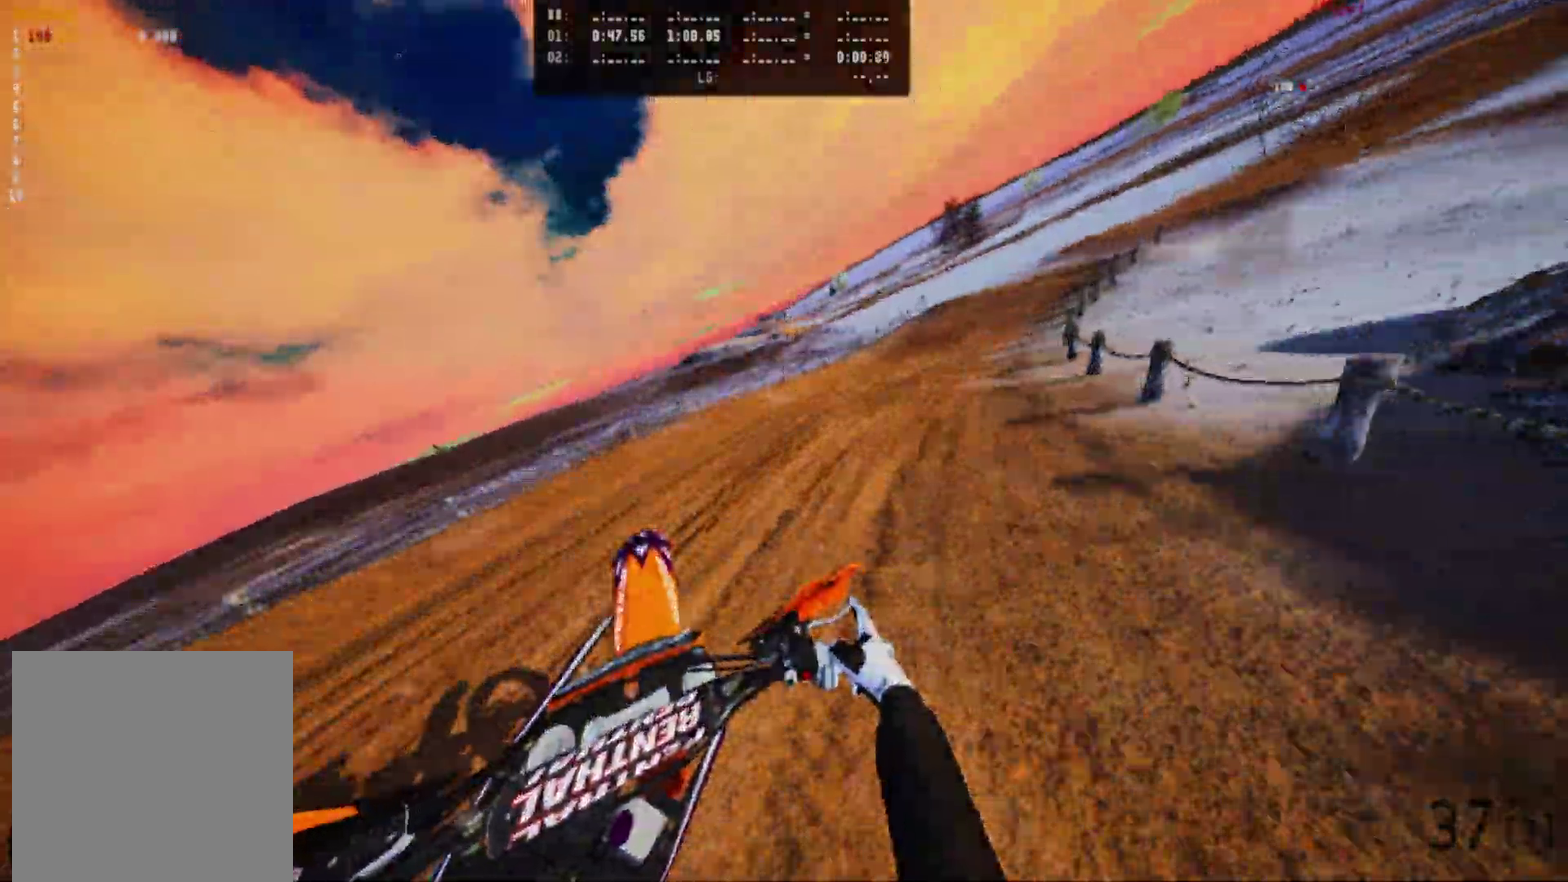
{"dt_ms": 700, "buttons": [], "left_stick": "right", "right_stick": "center", "events": [[100, "R2", "down"], [433, "R2", "up"]]}
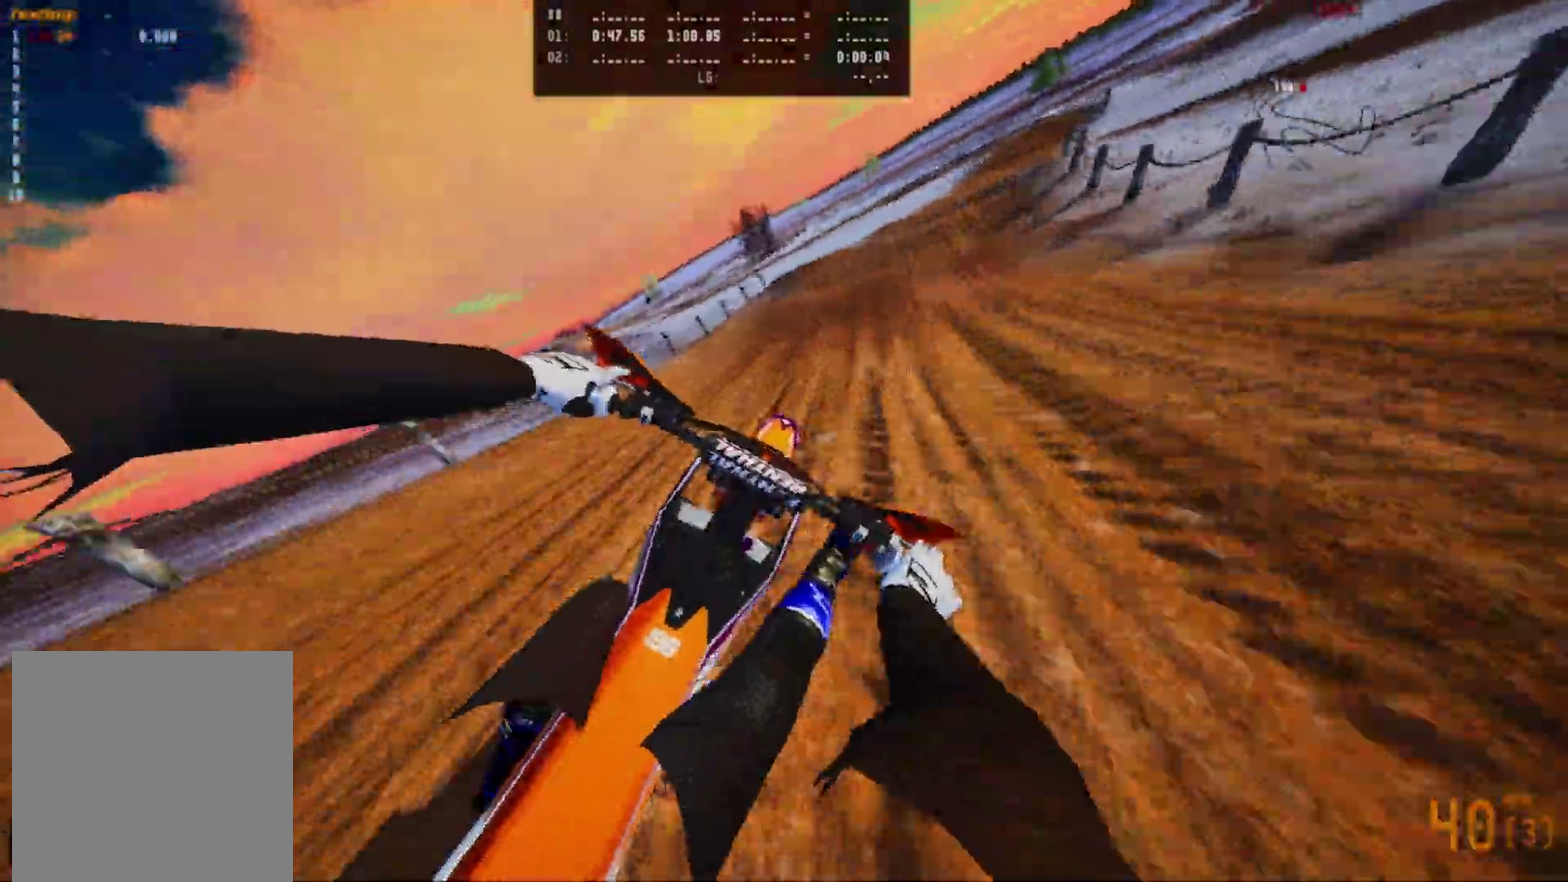
{"dt_ms": 300, "buttons": [], "left_stick": "right", "right_stick": "center", "events": []}
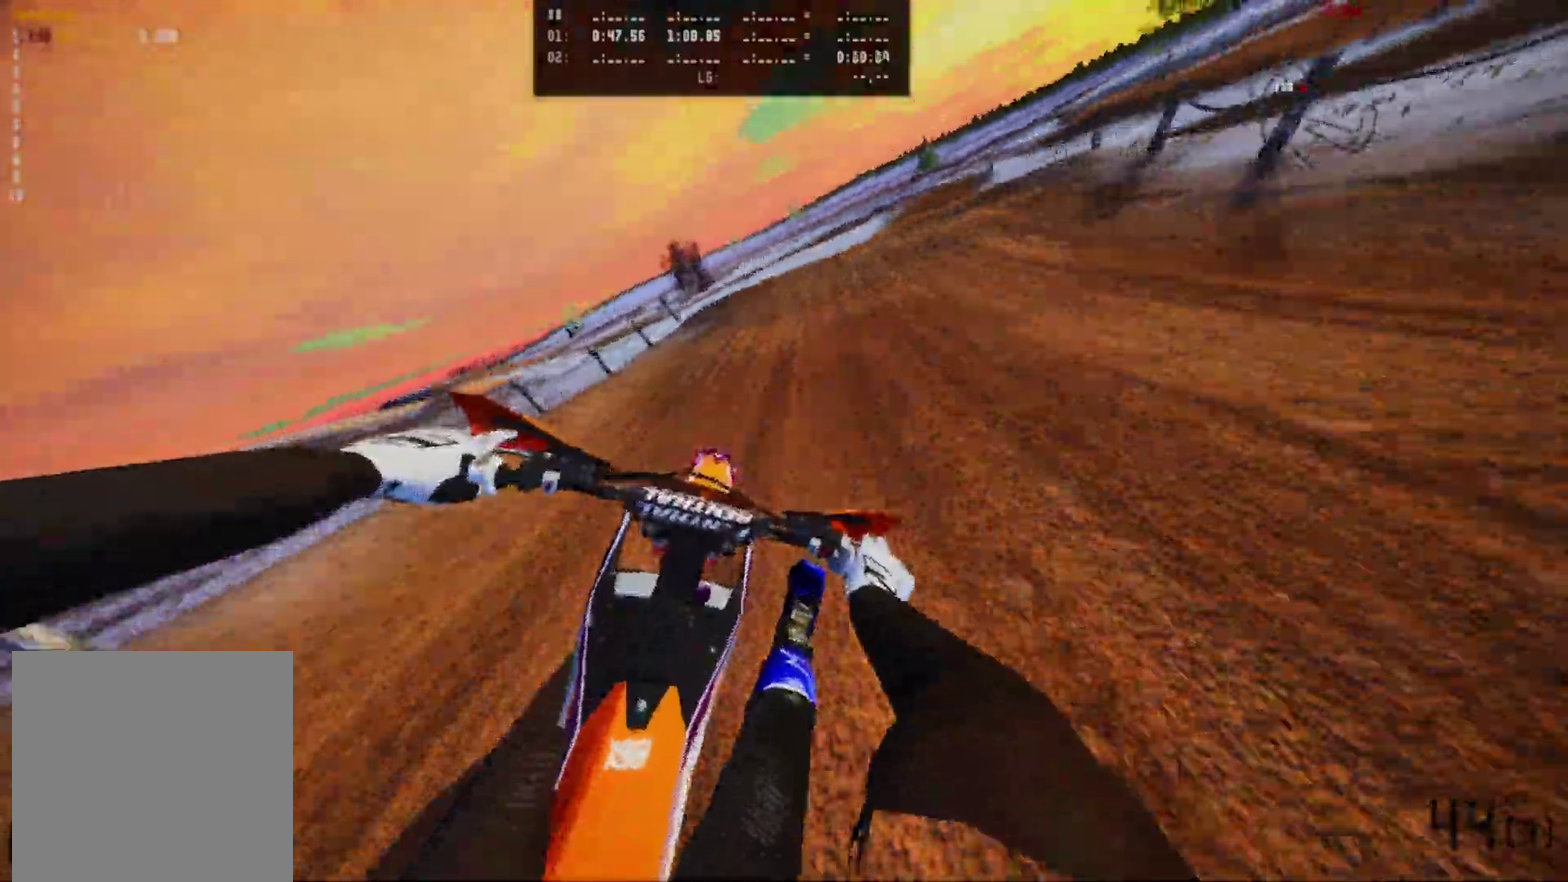
{"dt_ms": 900, "buttons": [], "left_stick": "right", "right_stick": "up", "events": [[17, "R2", "down"], [367, "right_stick", "up"], [383, "left_stick", "center"], [583, "left_stick", "right"], [600, "R2", "up"]]}
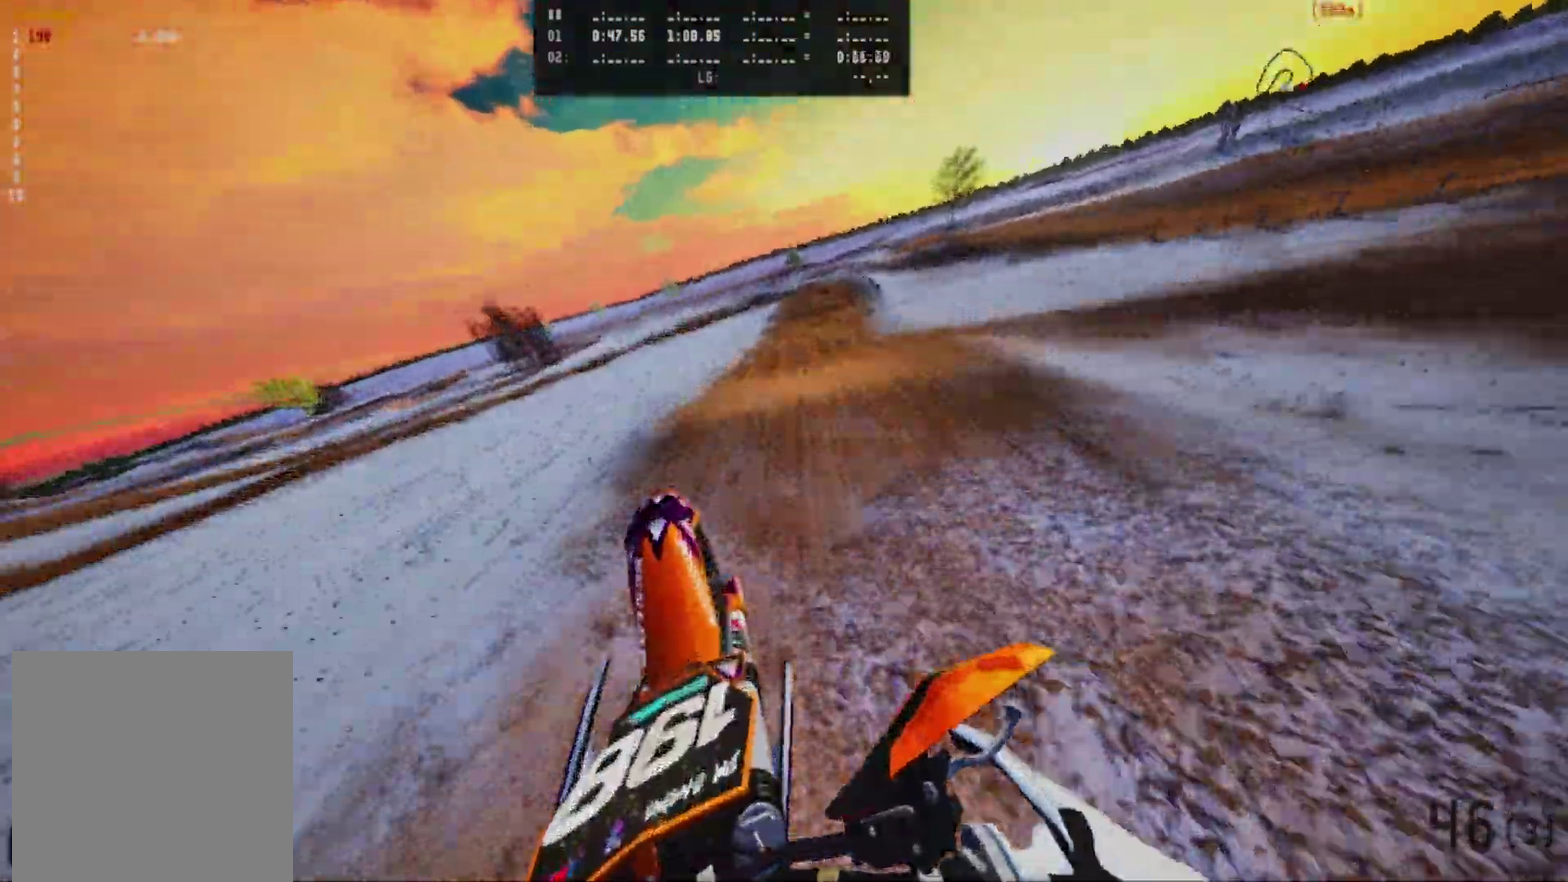
{"dt_ms": 300, "buttons": ["R2"], "left_stick": "center", "right_stick": "up", "events": [[33, "left_stick", "center"], [83, "R2", "down"]]}
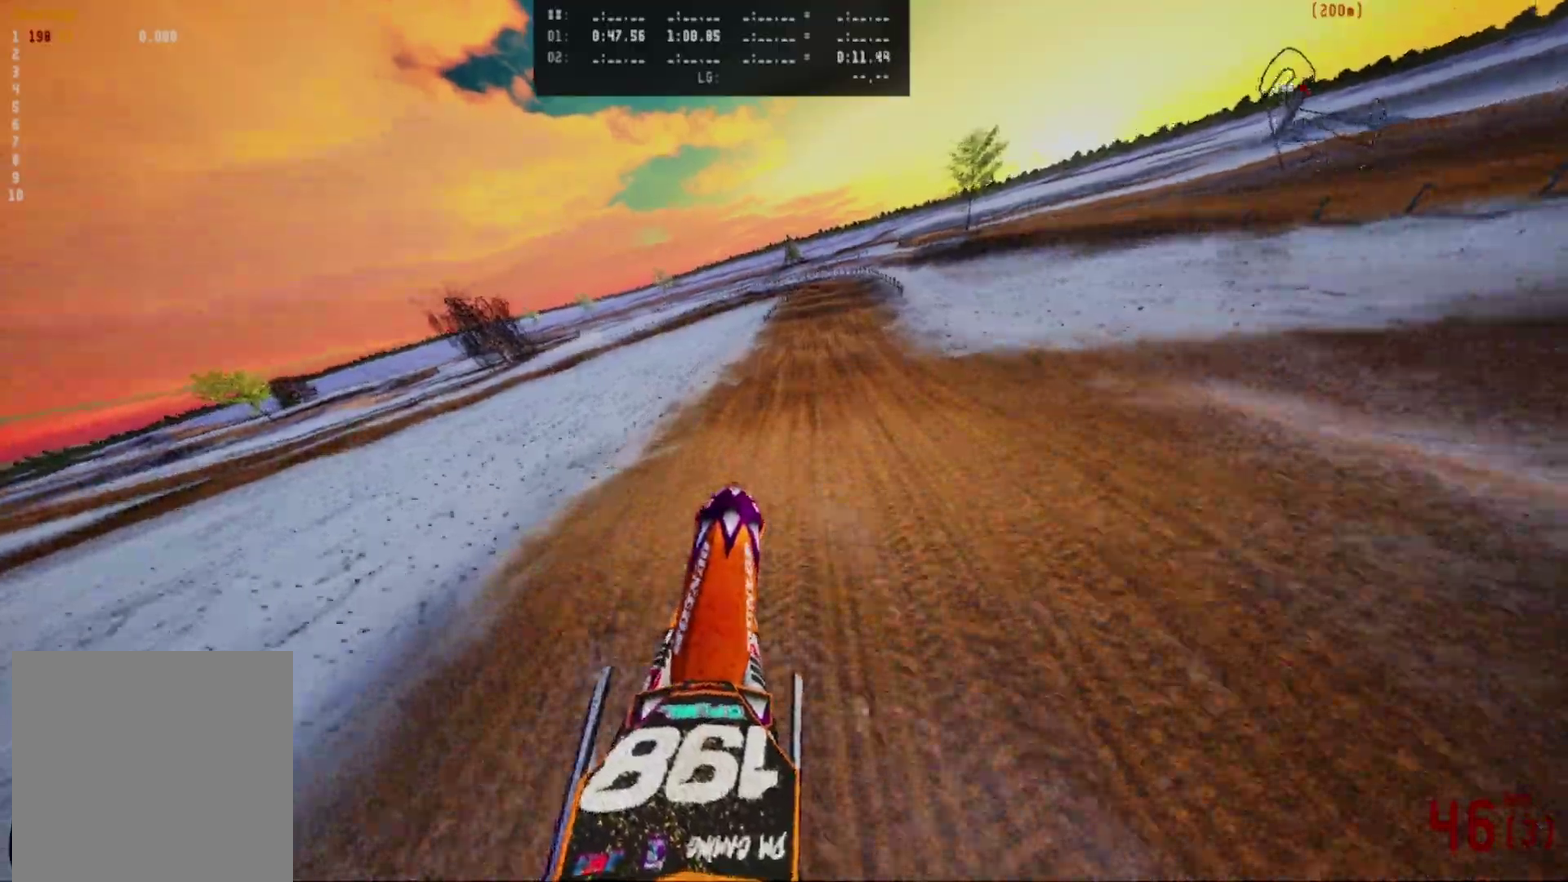
{"dt_ms": 700, "buttons": ["R2"], "left_stick": "center", "right_stick": "center", "events": [[150, "left_stick", "left"], [350, "left_stick", "center"], [367, "right_stick", "center"]]}
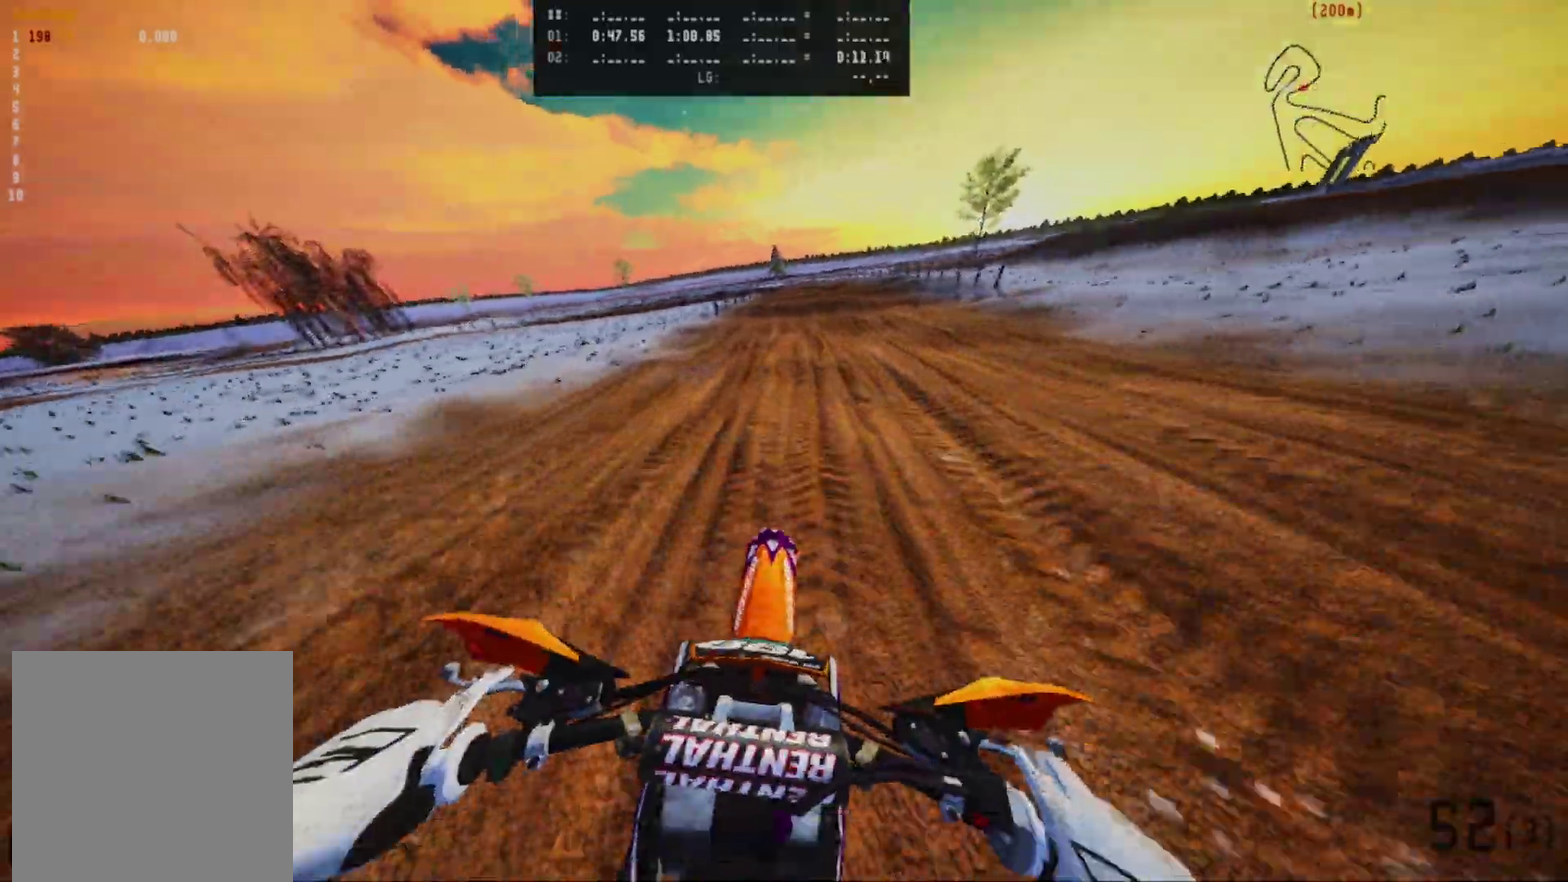
{"dt_ms": 300, "buttons": ["R2"], "left_stick": "center", "right_stick": "center", "events": []}
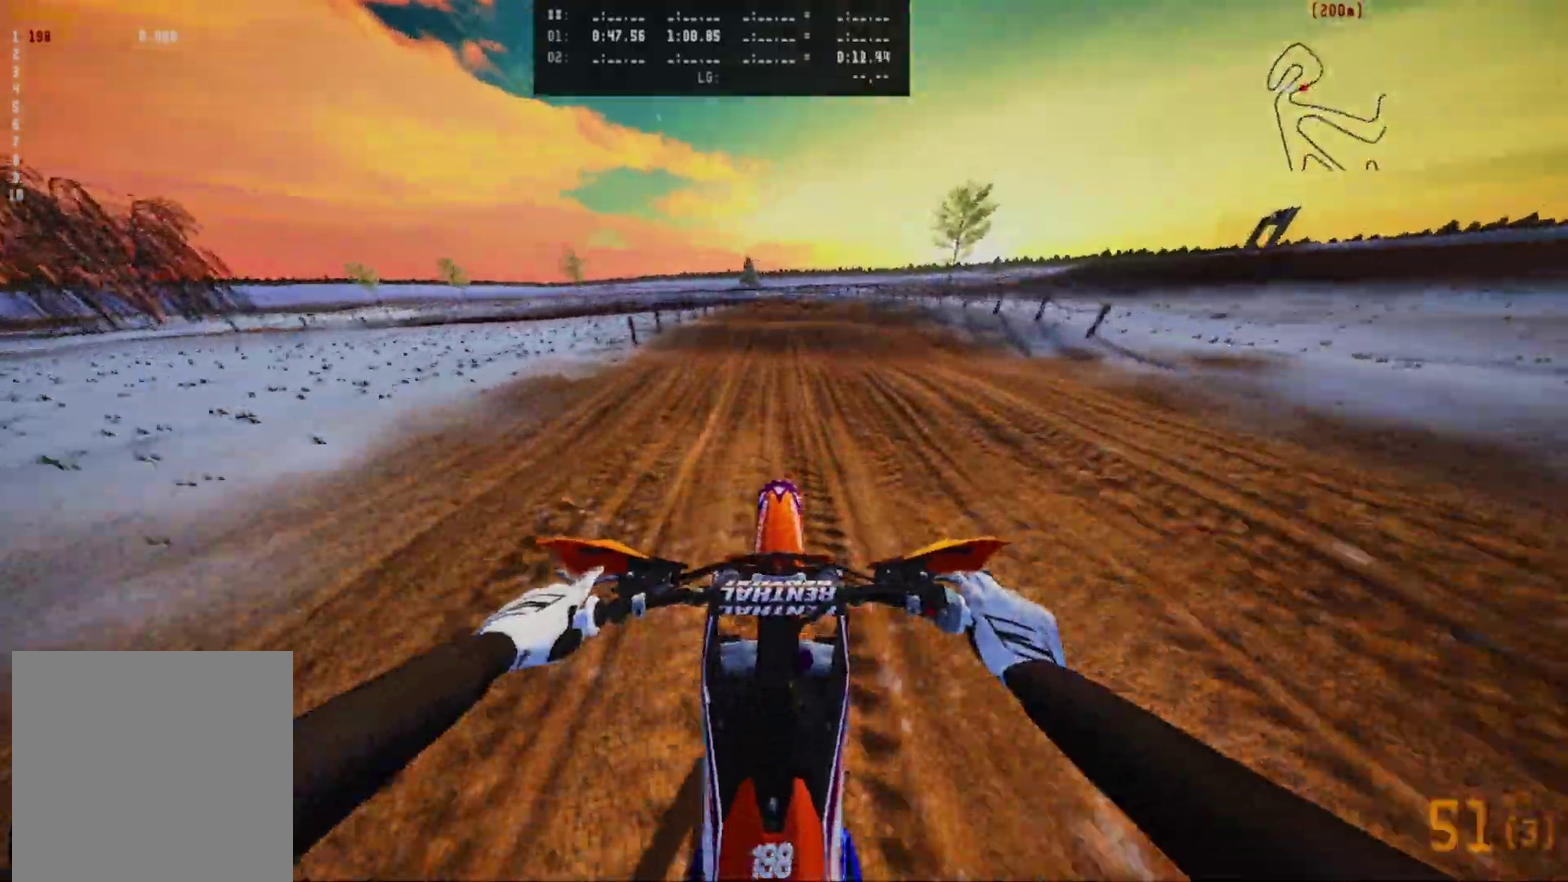
{"dt_ms": 700, "buttons": [], "left_stick": "center", "right_stick": "center", "events": [[117, "R2", "up"]]}
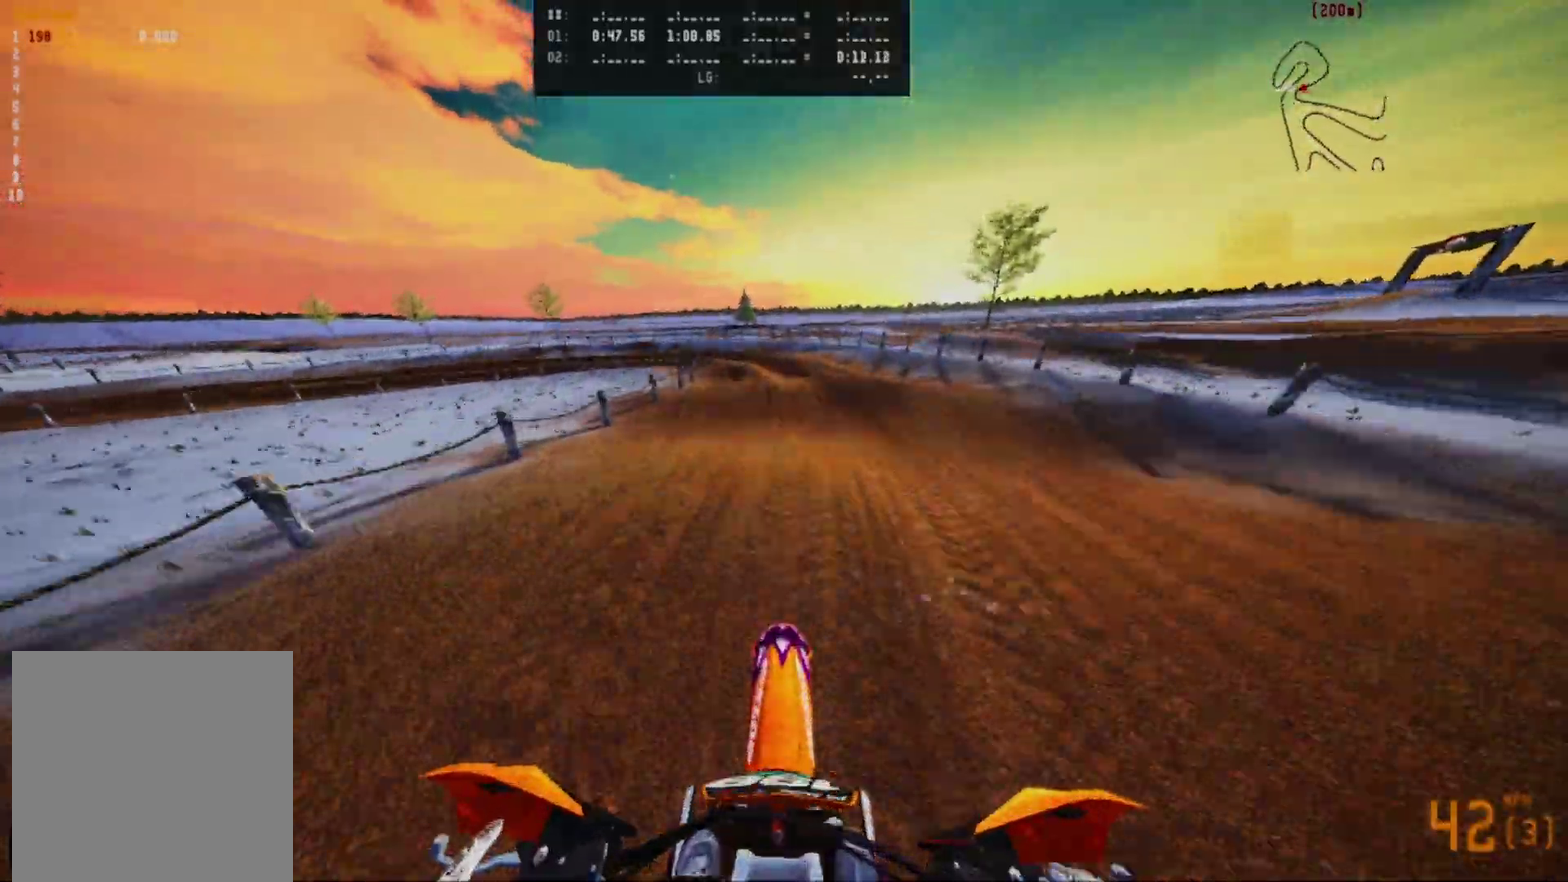
{"dt_ms": 300, "buttons": [], "left_stick": "center", "right_stick": "center", "events": [[50, "R2", "down"], [183, "R2", "up"]]}
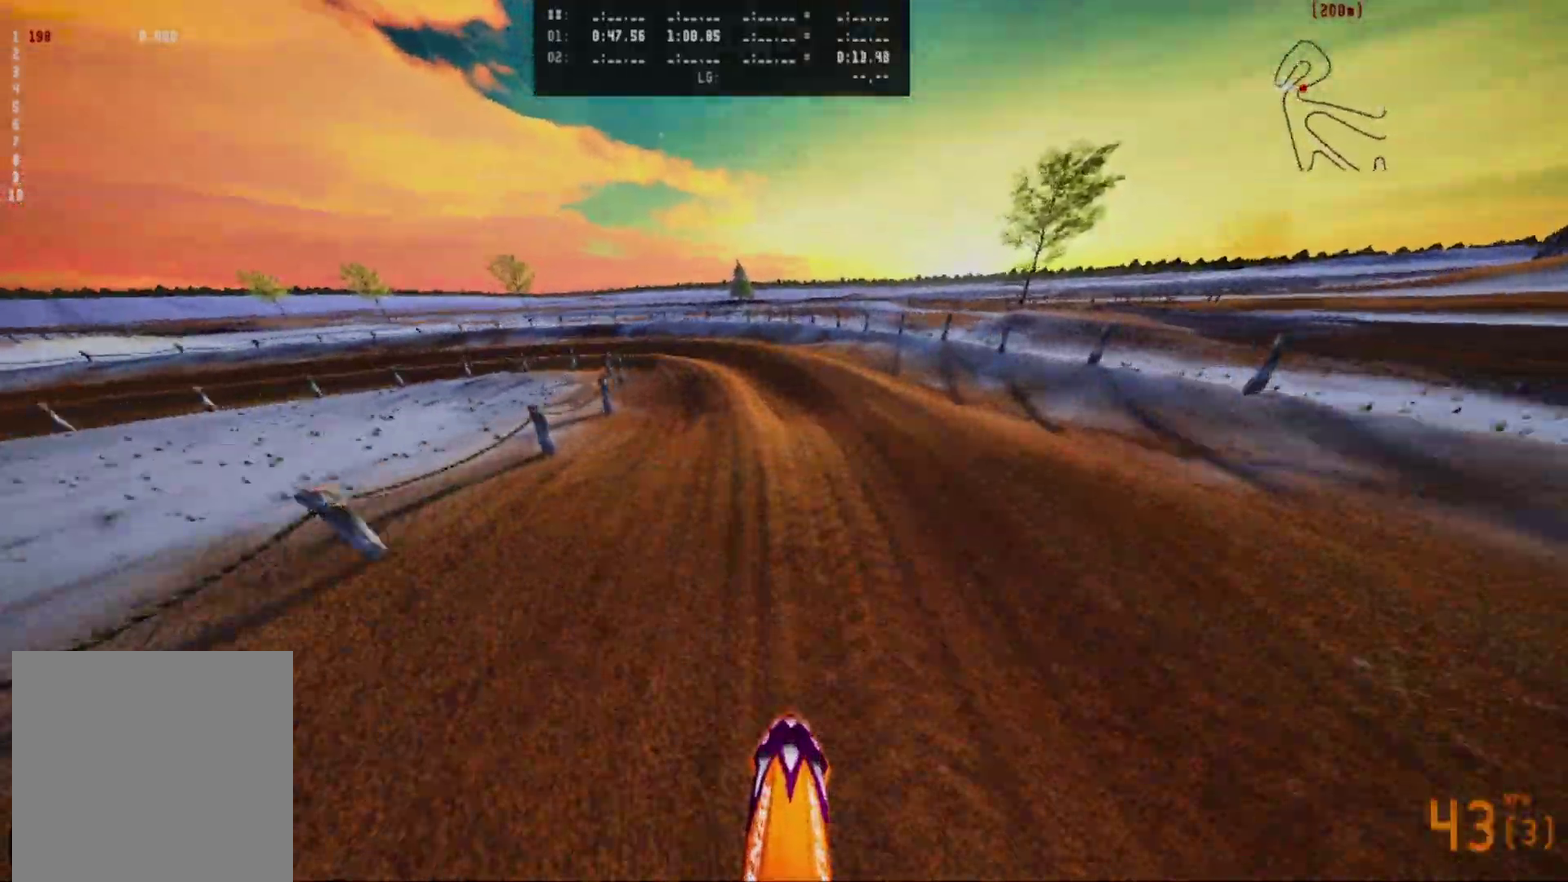
{"dt_ms": 600, "buttons": [], "left_stick": "center", "right_stick": "center", "events": [[83, "left_stick", "left"], [283, "left_stick", "down-left"], [367, "R2", "down"], [450, "R2", "up"], [517, "left_stick", "center"]]}
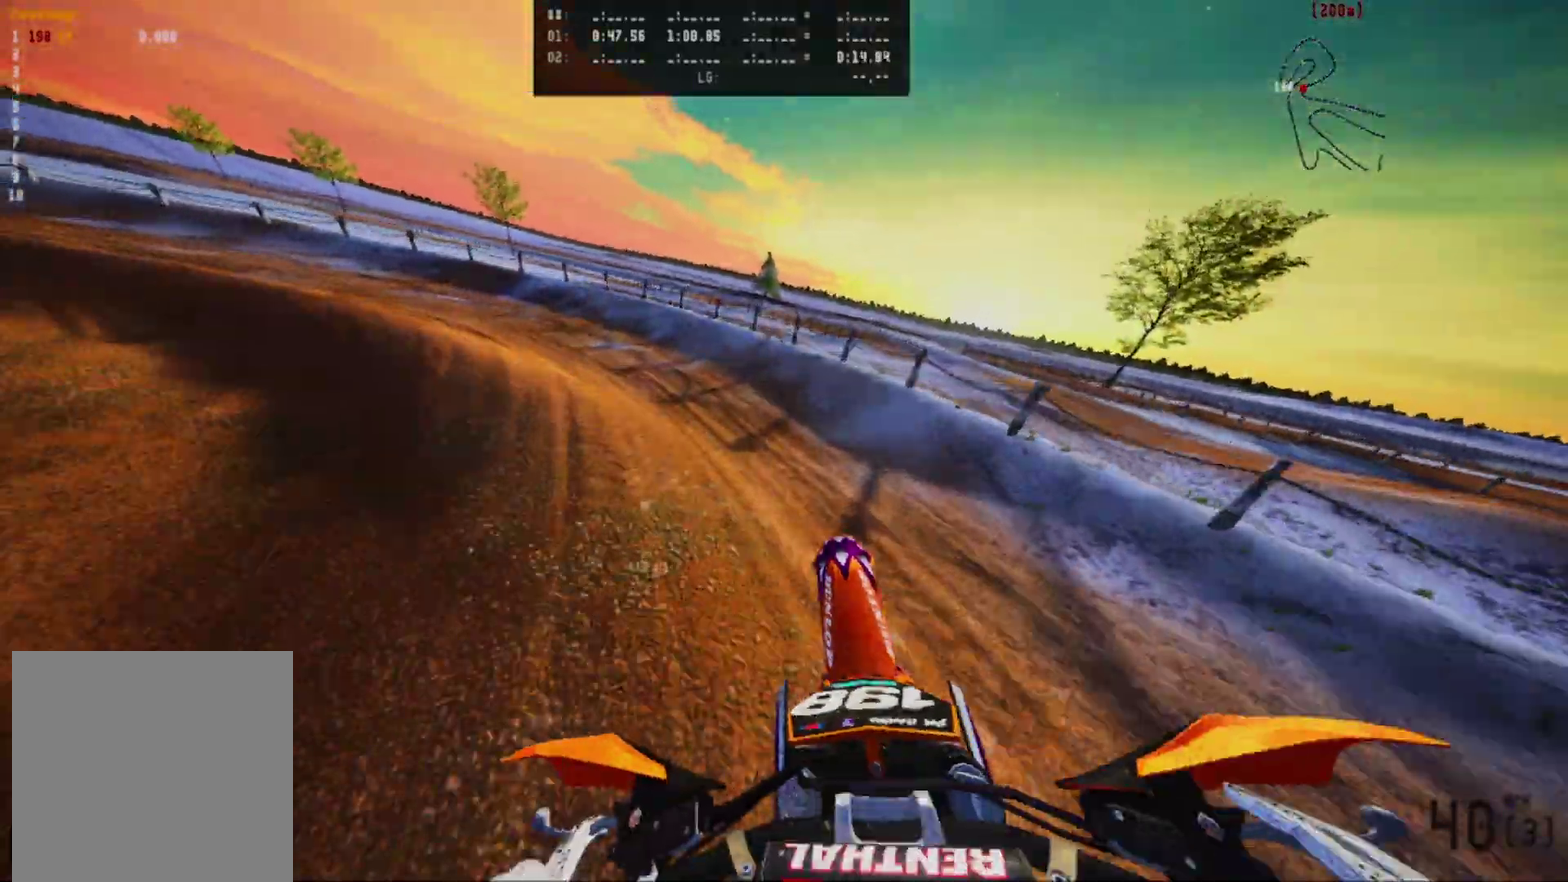
{"dt_ms": 400, "buttons": [], "left_stick": "right", "right_stick": "center", "events": [[117, "left_stick", "left"], [217, "left_stick", "center"], [267, "left_stick", "right"]]}
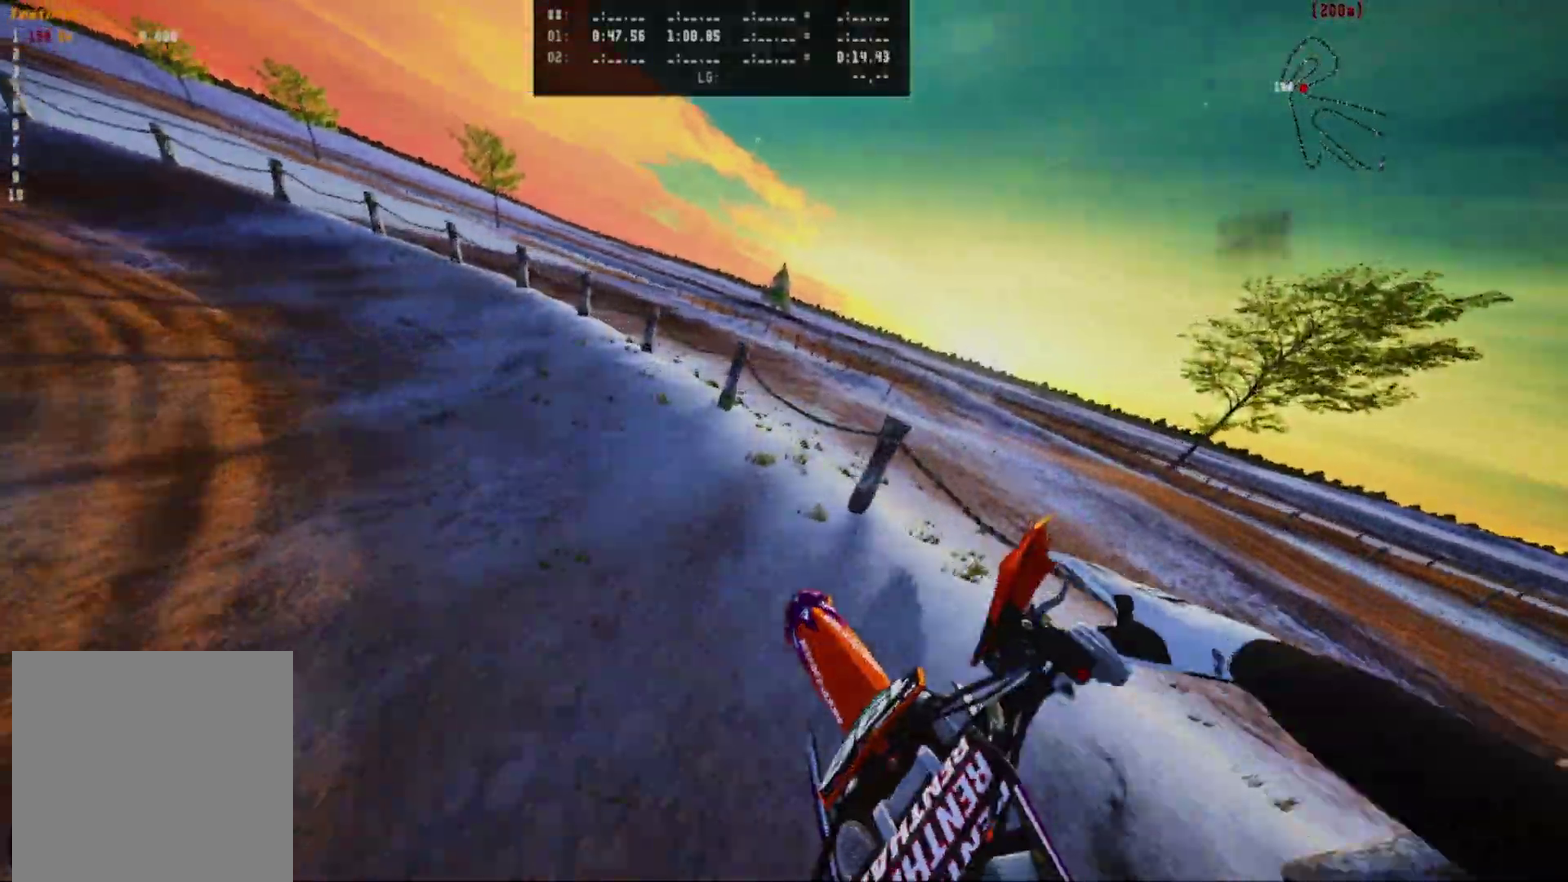
{"dt_ms": 600, "buttons": [], "left_stick": "right", "right_stick": "center", "events": [[33, "left_stick", "center"], [183, "R2", "down"], [450, "R2", "up"], [483, "left_stick", "left"], [583, "left_stick", "right"]]}
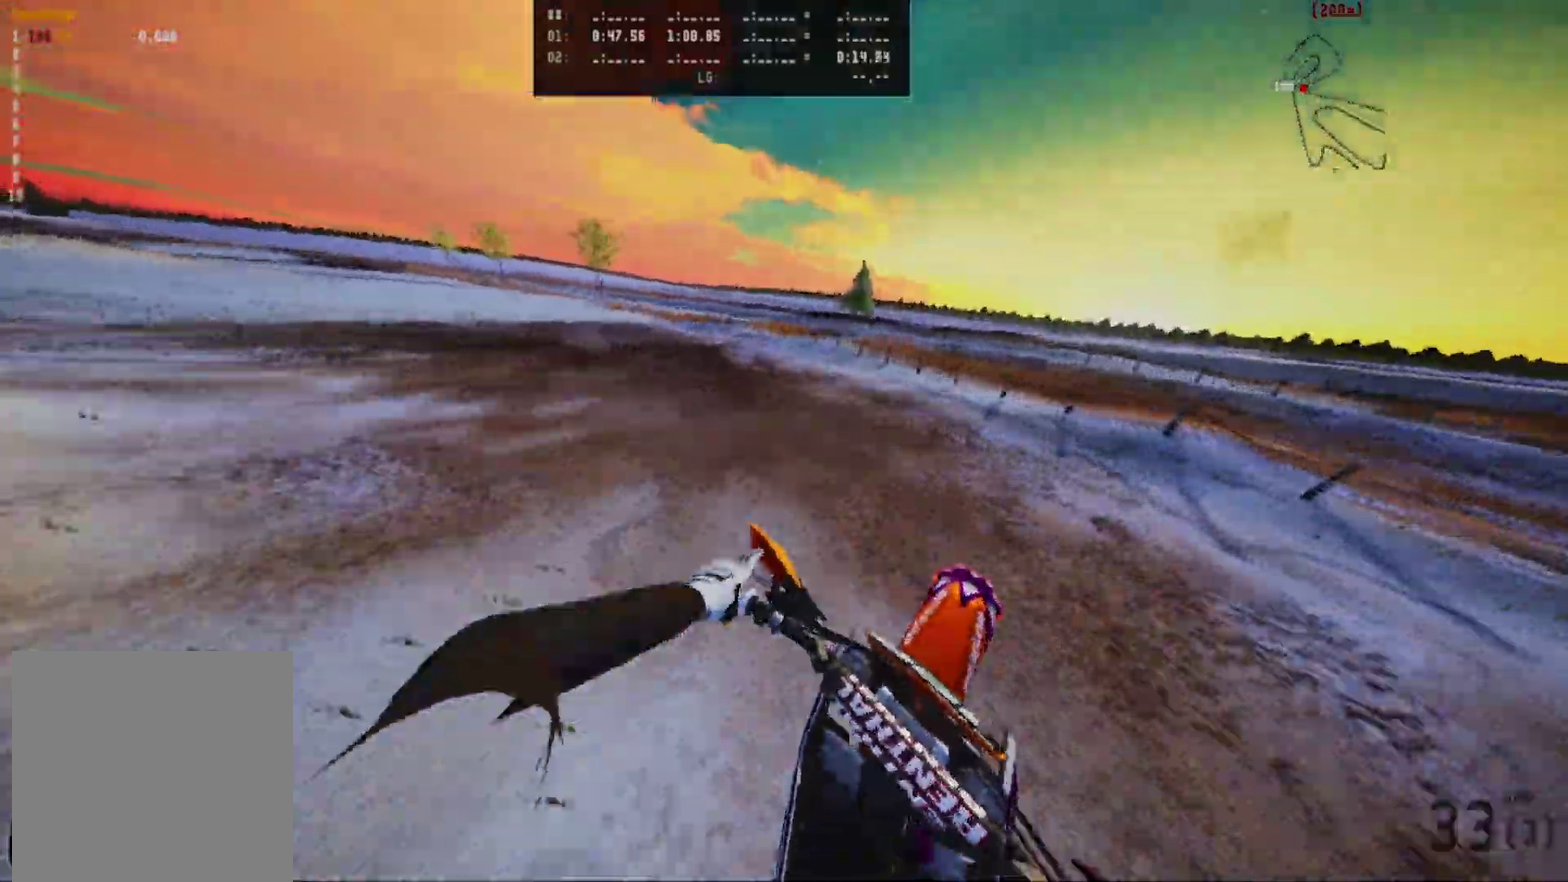
{"dt_ms": 400, "buttons": [], "left_stick": "center", "right_stick": "center", "events": [[250, "left_stick", "center"]]}
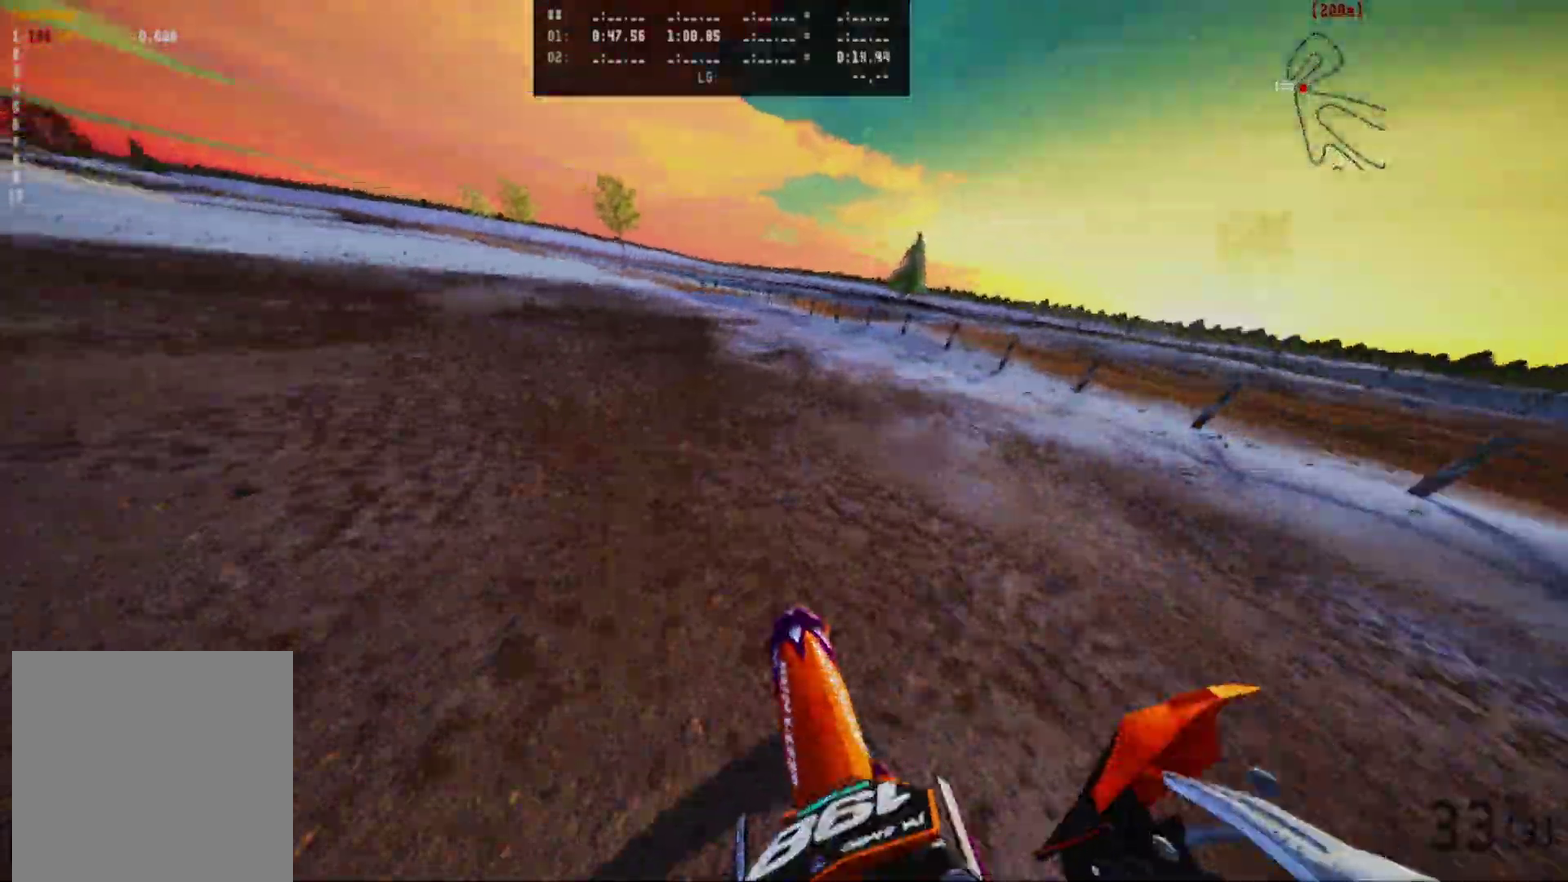
{"dt_ms": 500, "buttons": [], "left_stick": "center", "right_stick": "center", "events": [[50, "left_stick", "left"], [333, "left_stick", "center"], [350, "R1", "down"], [467, "R1", "up"]]}
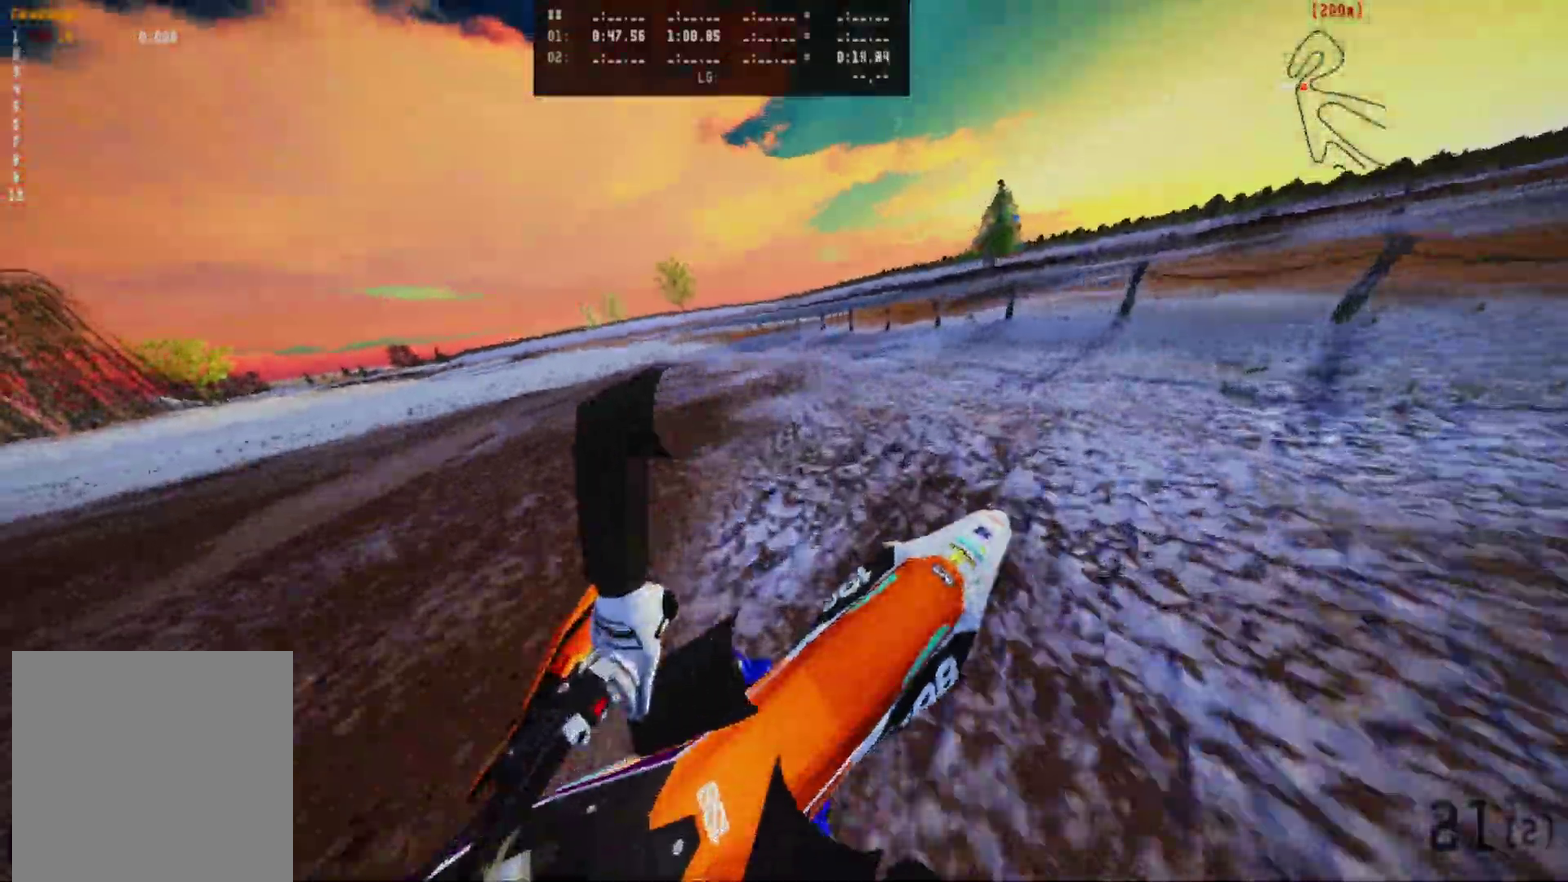
{"dt_ms": 400, "buttons": ["R2"], "left_stick": "center", "right_stick": "center", "events": [[117, "R2", "down"]]}